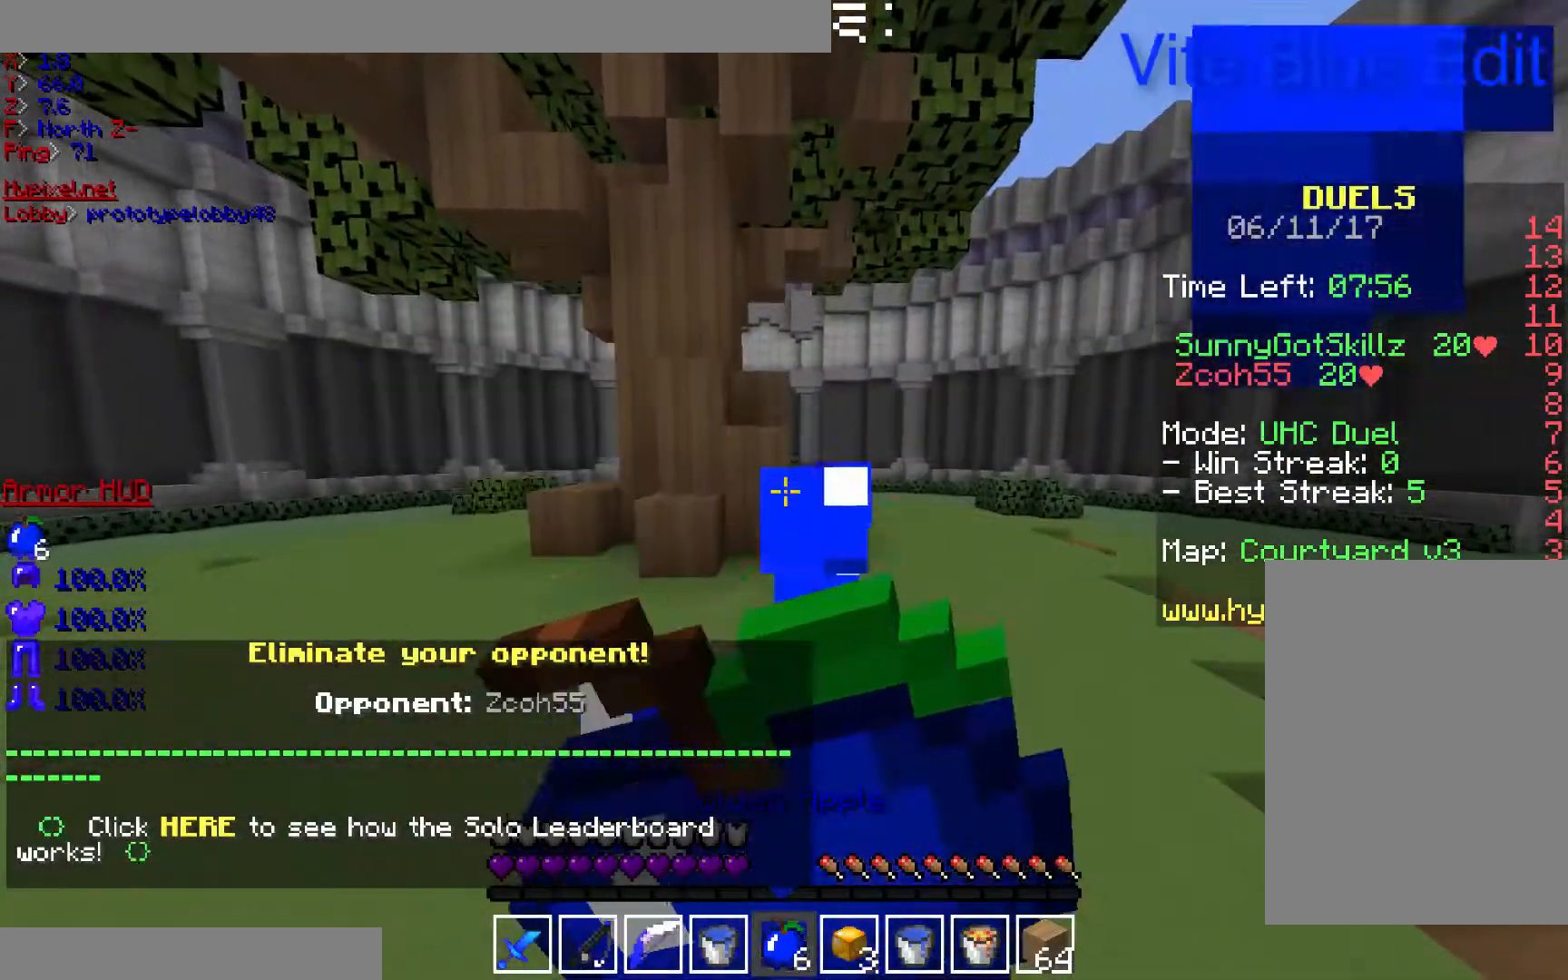
Gameplay with keyboard and mouse; each line is a JSON object with the keys and mouse buttons held at the frame after it. "events" lists presses ("down") and releases ("up") of "a", "d", "s", "w", "mouse_left" and "mouse_right" between this image and that frame as [ms after this image, input, new state], when the widget could be followed in between. "mouse_left", "mouse_right" = the "left", "right" buttons of the "mouse" list. No other keys are recorded. Fast repeated clicks can show as one long hold. Mouse movement is not recorded.
{"keys": ["w"], "mouse": ["left", "right"], "events": []}
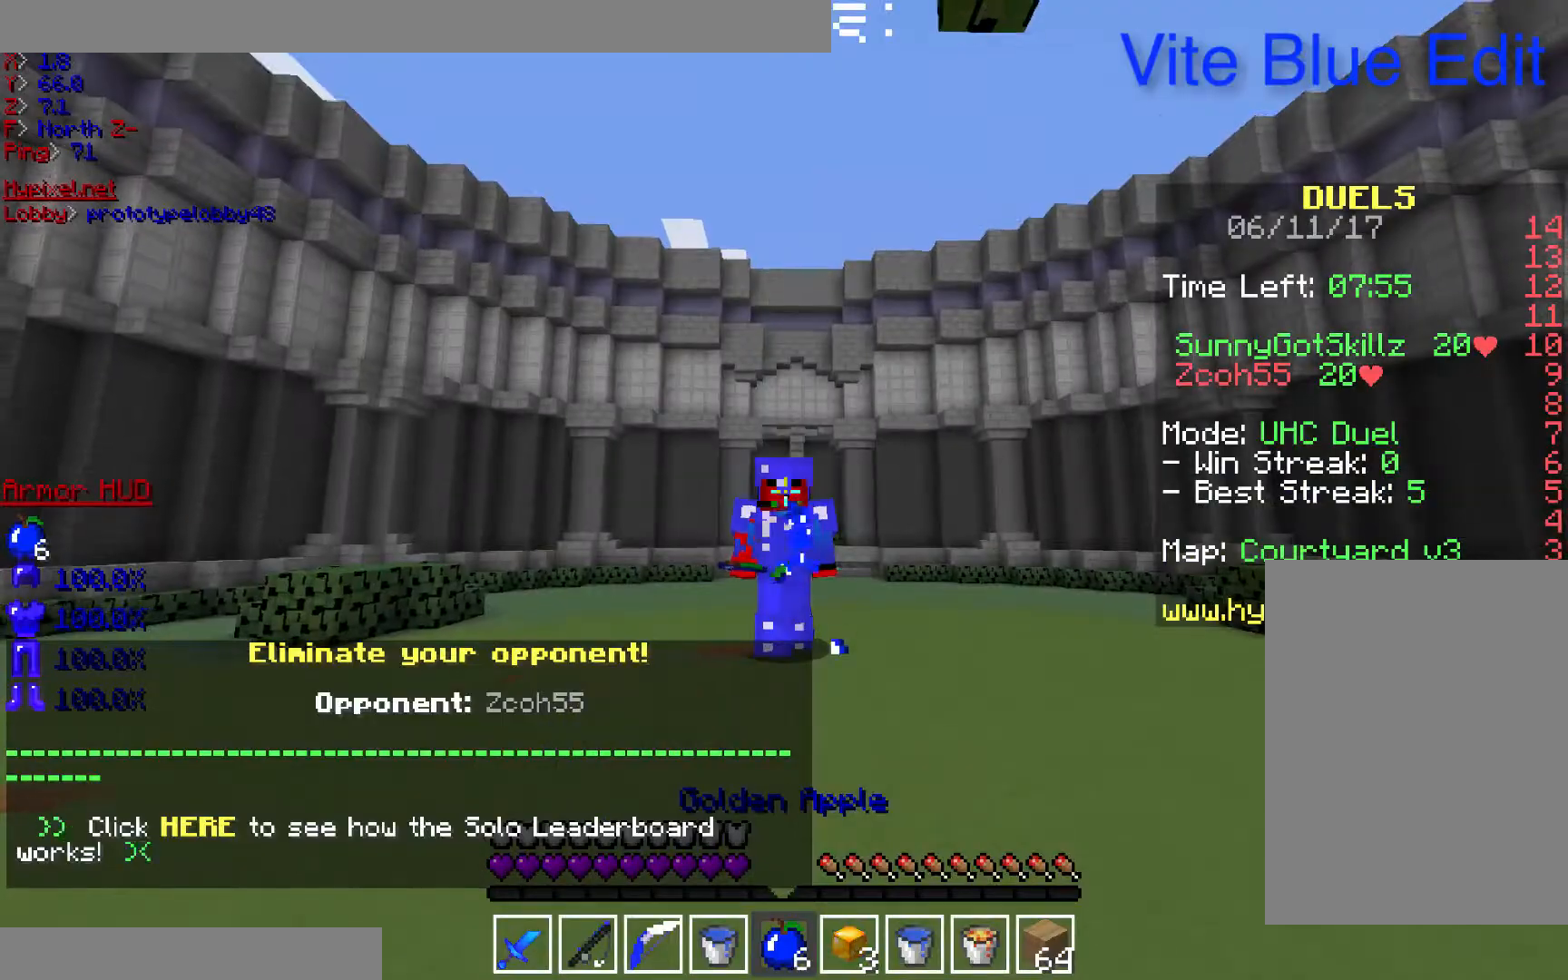
{"keys": ["w"], "mouse": ["left", "right"], "events": []}
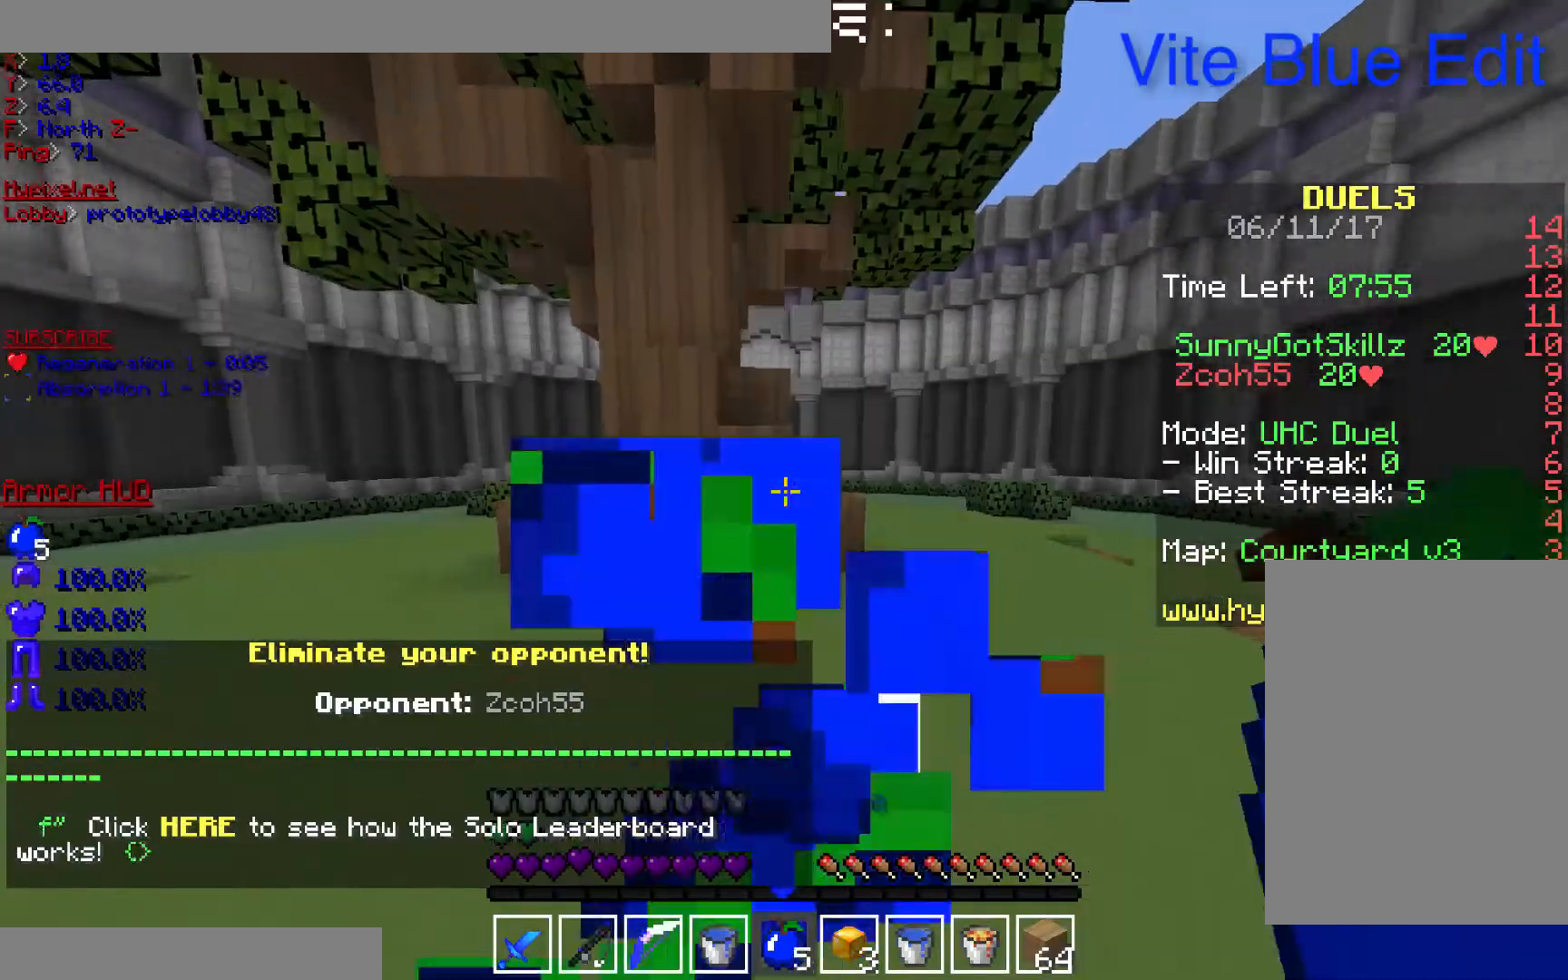
{"keys": ["d", "w"], "mouse": [], "events": [[200, "d", "down"], [233, "mouse_left", "up"], [233, "mouse_right", "up"]]}
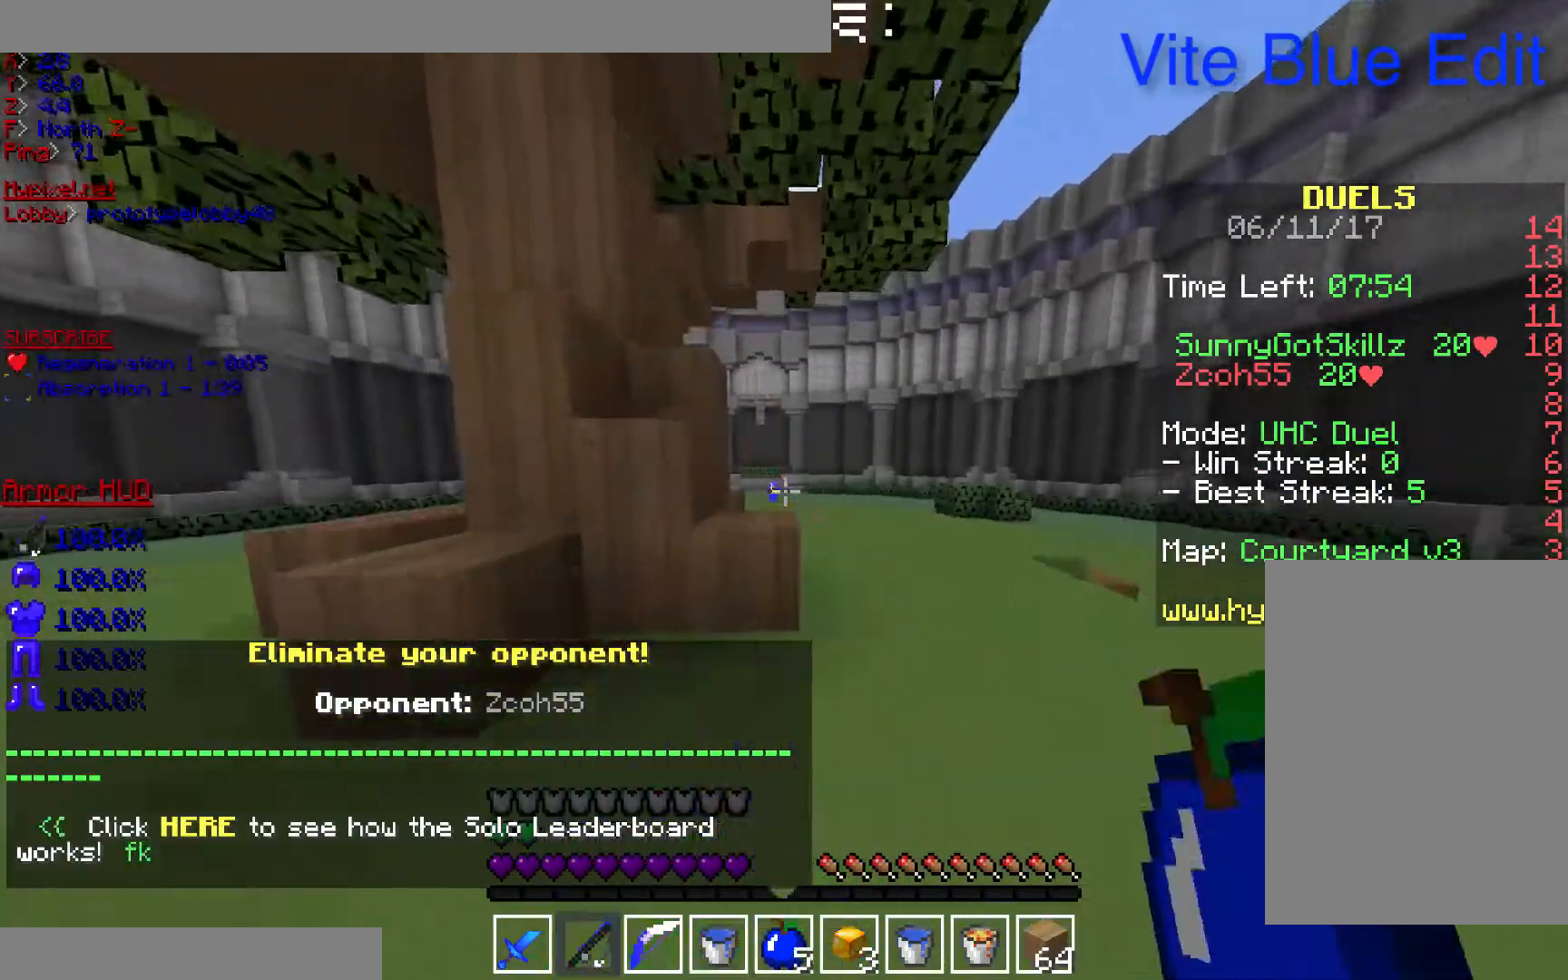
{"keys": ["w"], "mouse": [], "events": [[167, "d", "up"]]}
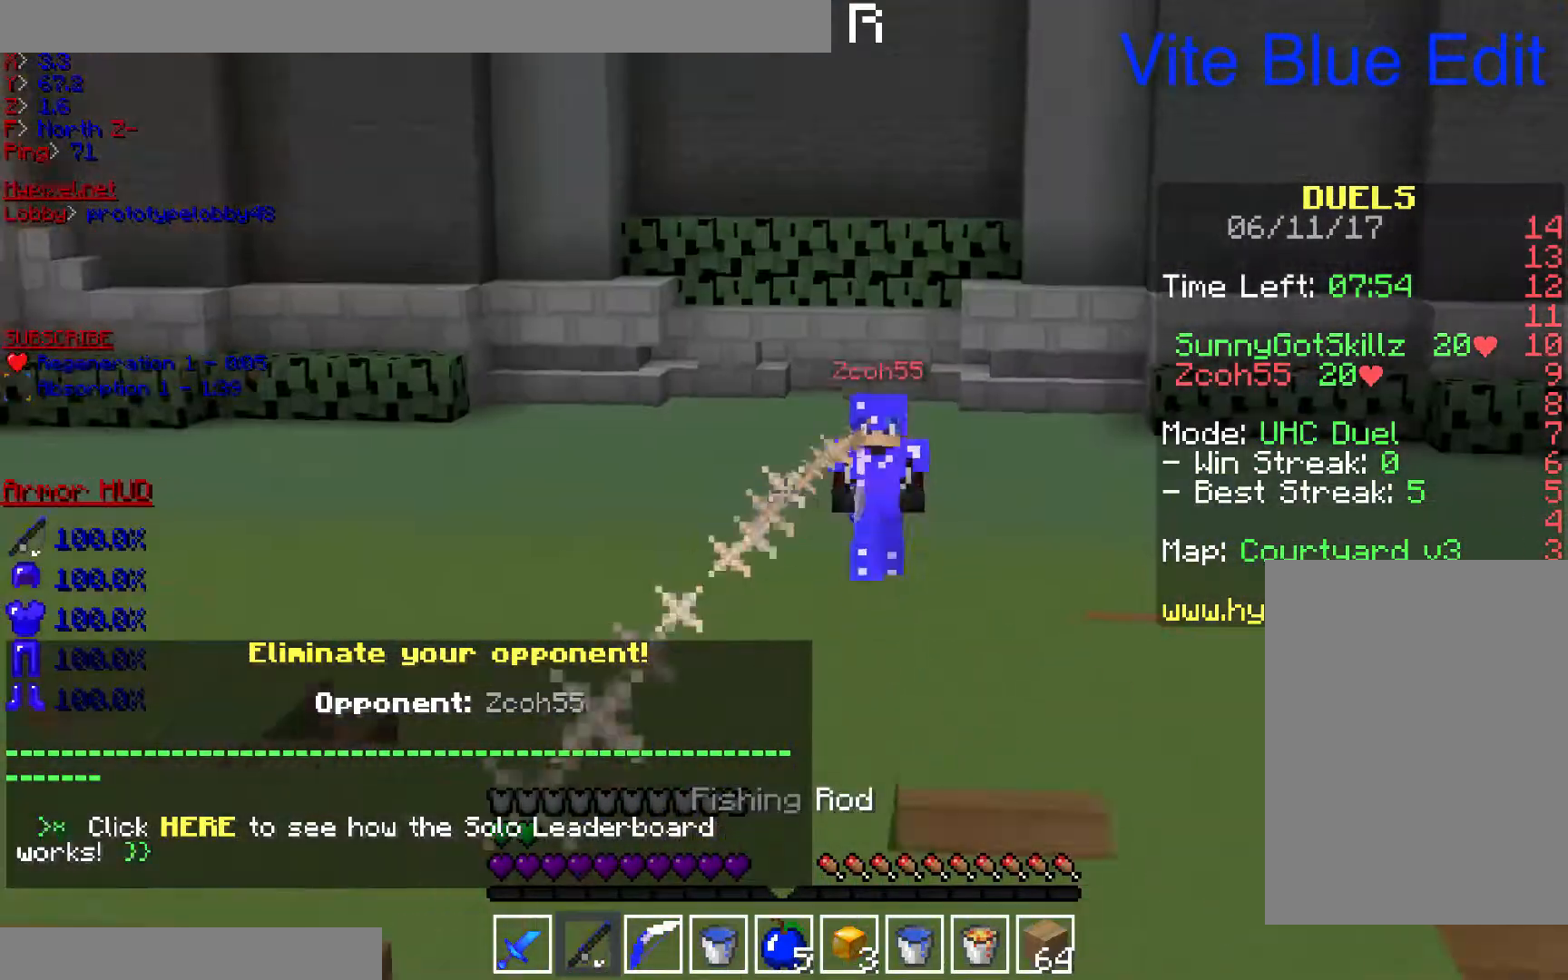
{"keys": ["d", "w"], "mouse": [], "events": [[467, "d", "down"]]}
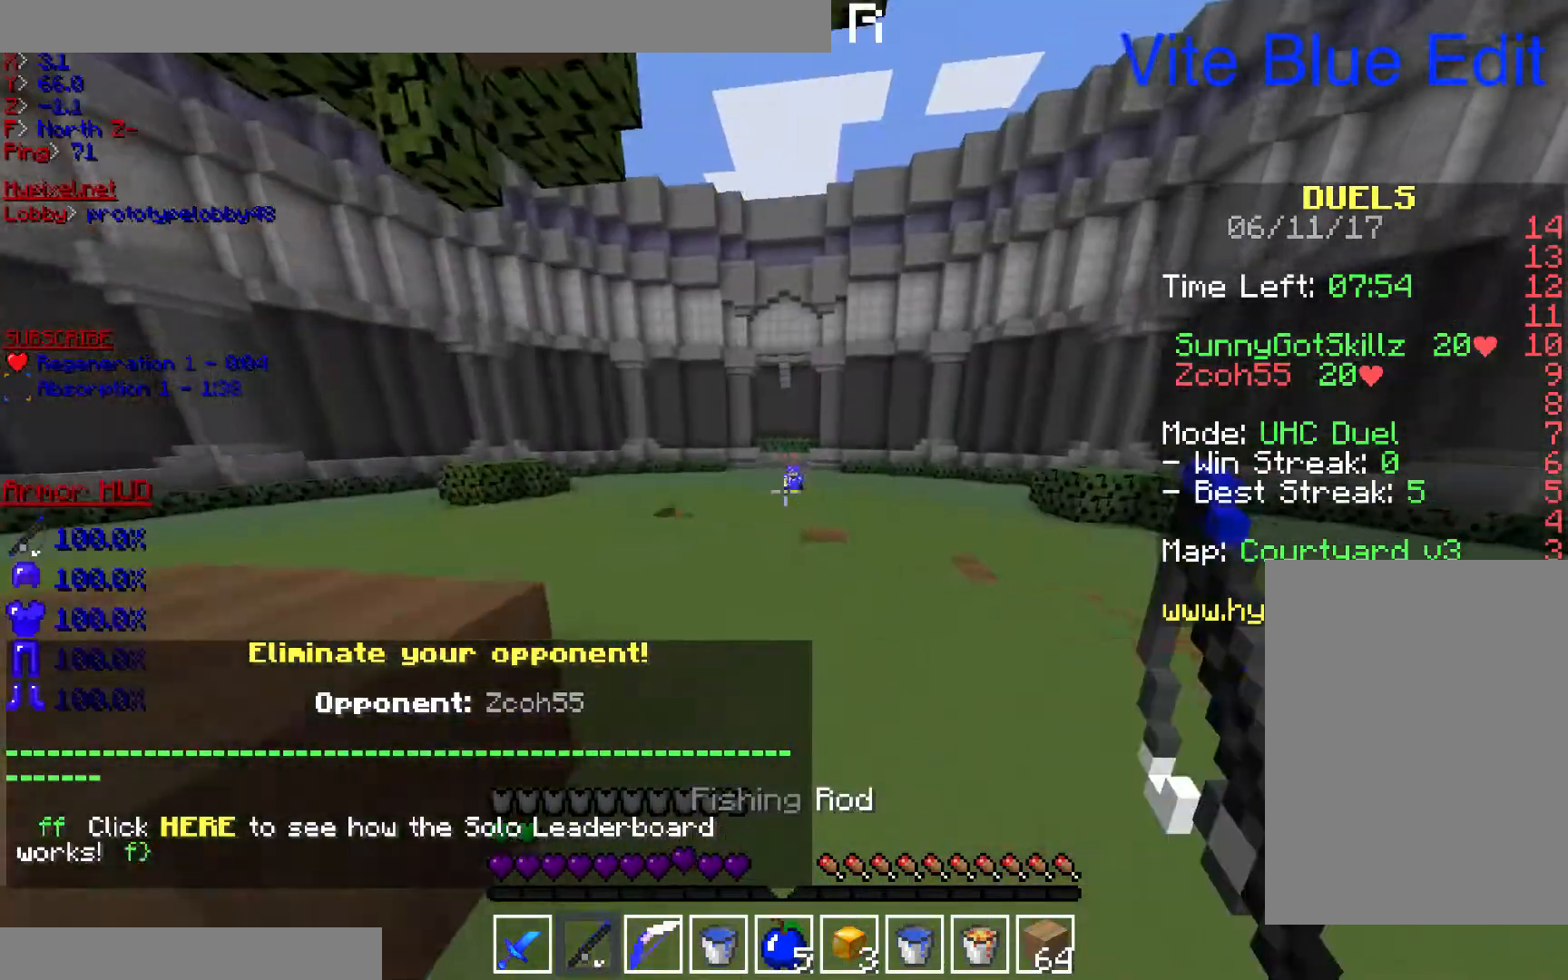
{"keys": ["w"], "mouse": [], "events": [[300, "d", "up"]]}
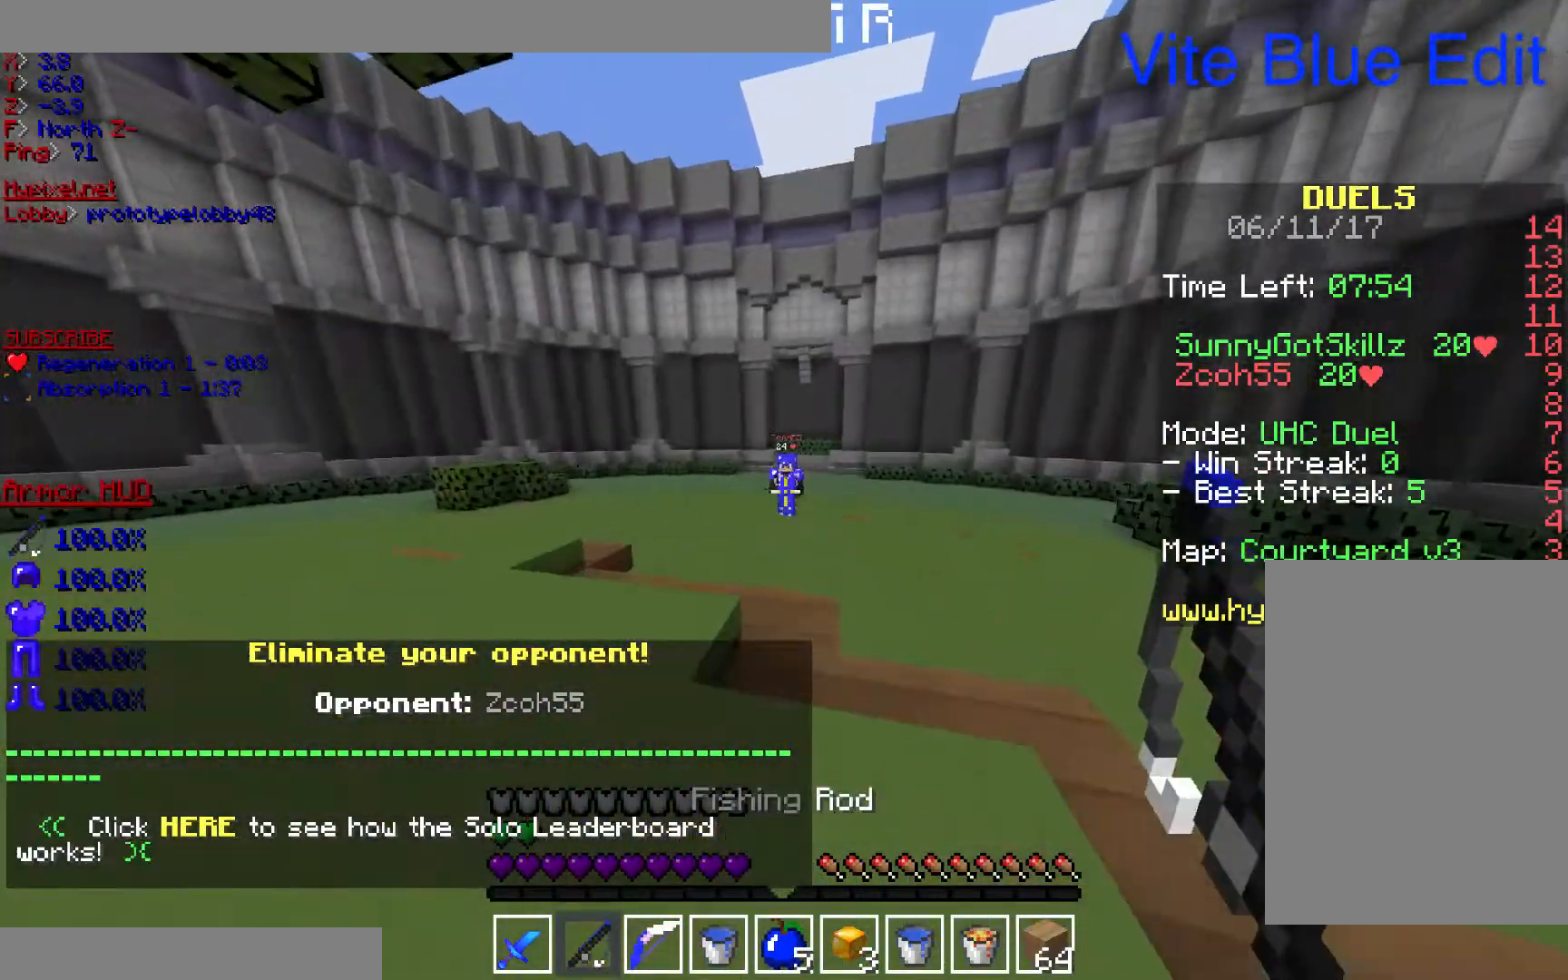
{"keys": ["a", "w"], "mouse": ["left"], "events": [[100, "mouse_right", "down"], [233, "mouse_right", "up"], [300, "mouse_left", "down"], [433, "a", "down"]]}
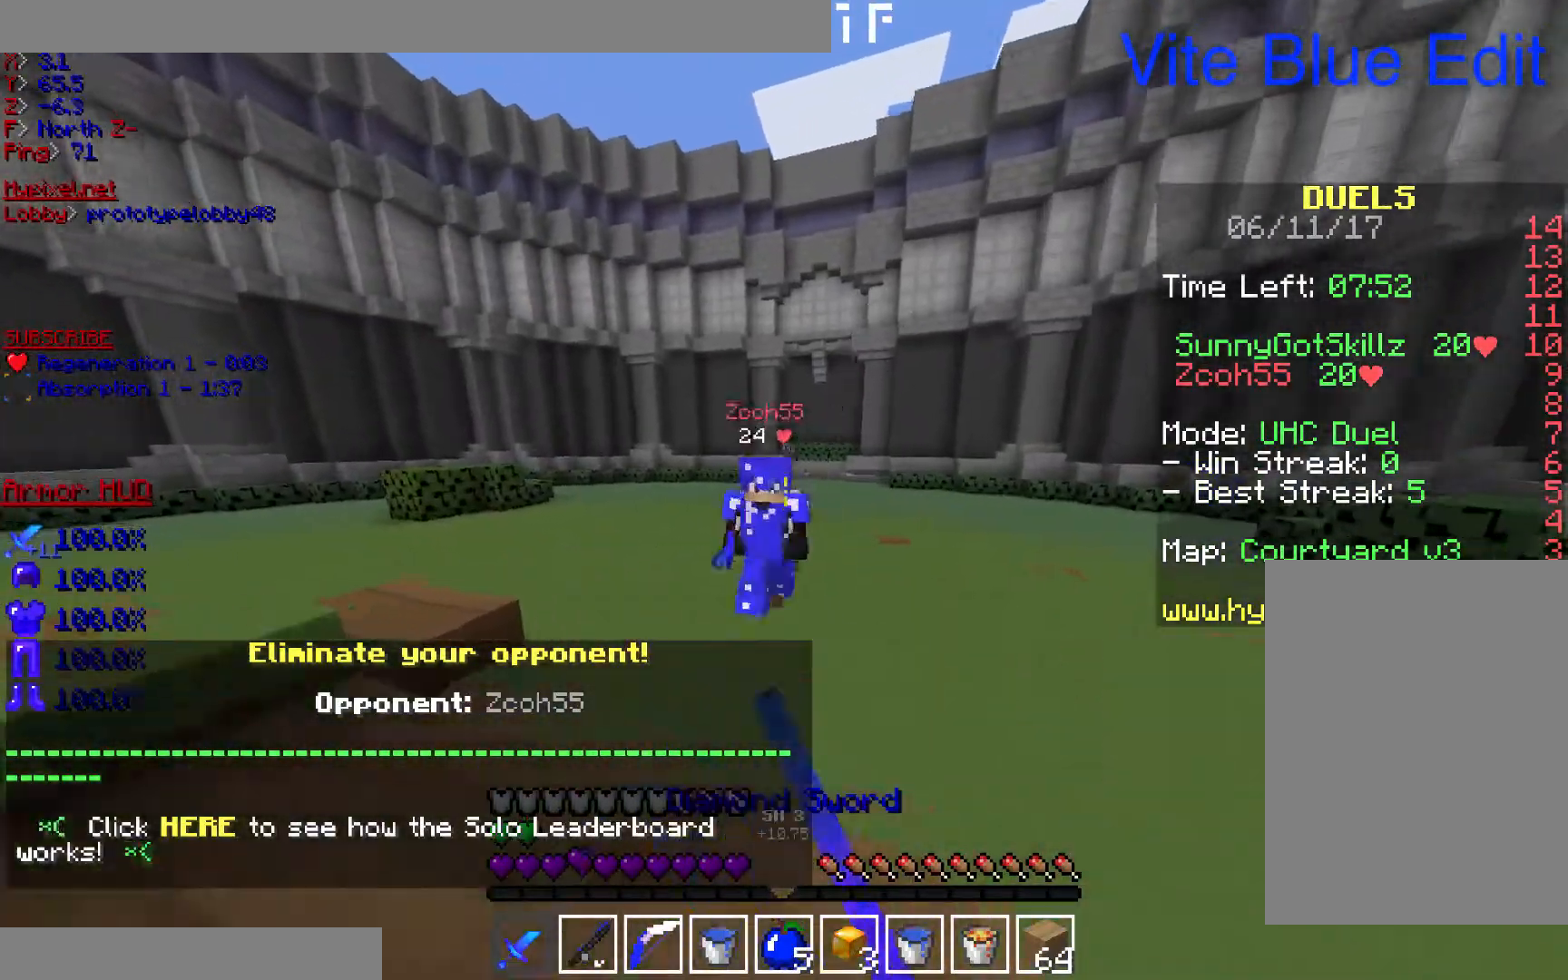
{"keys": ["a", "w"], "mouse": ["left"], "events": []}
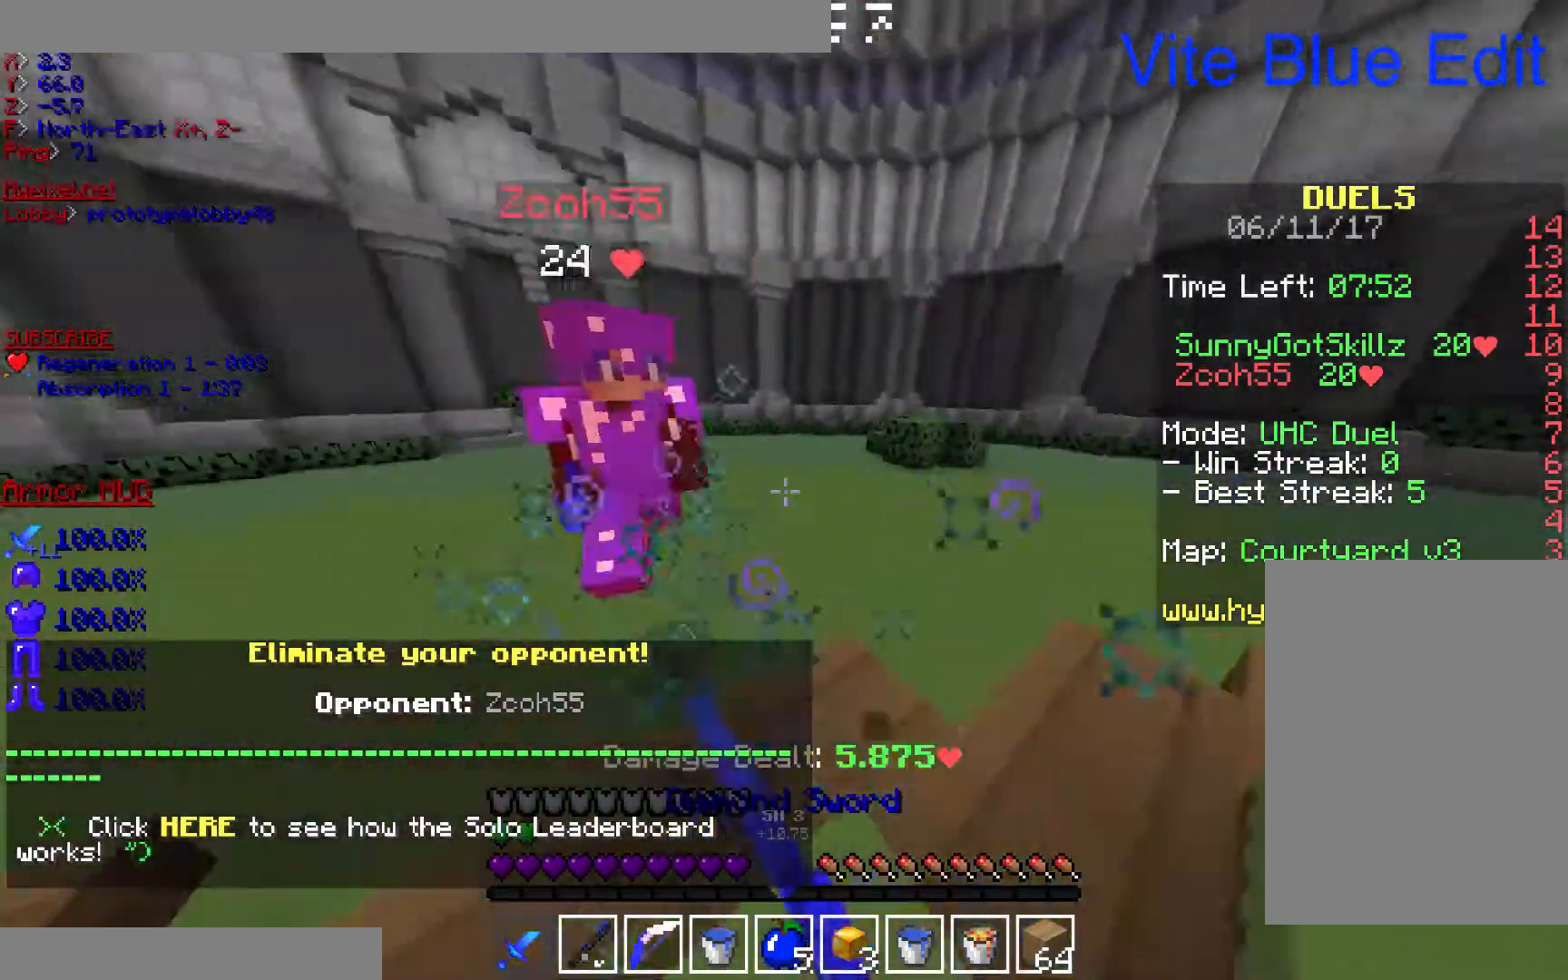
{"keys": ["w"], "mouse": [], "events": [[67, "mouse_left", "up"], [133, "mouse_left", "down"], [433, "a", "up"], [500, "mouse_left", "up"]]}
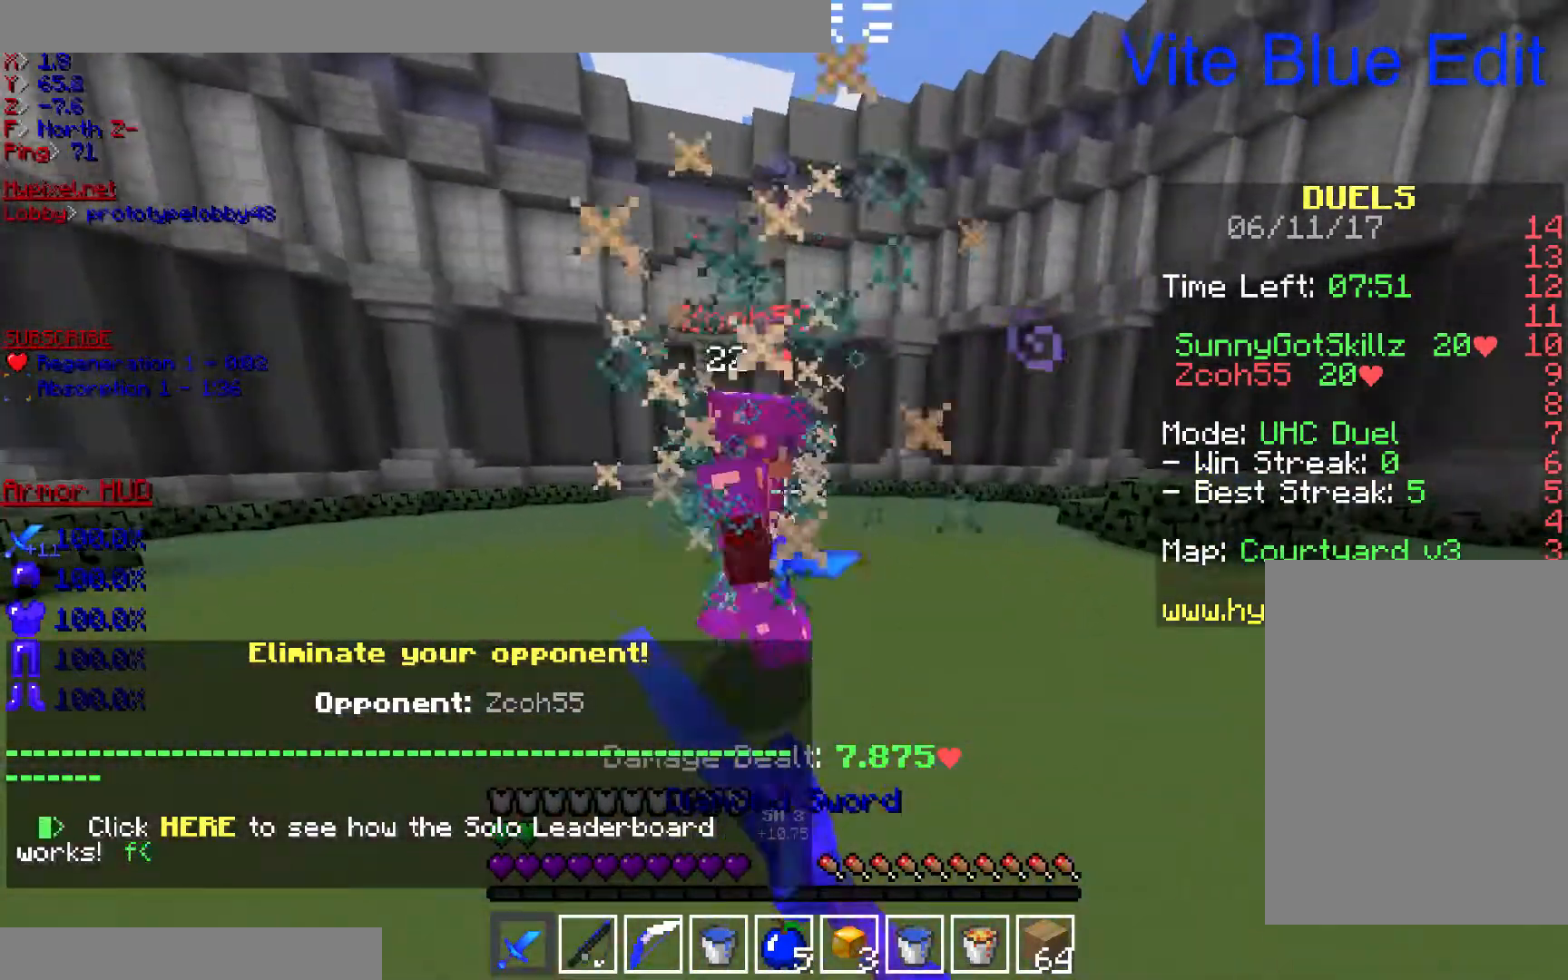
{"keys": ["d", "w"], "mouse": ["left"], "events": [[33, "mouse_left", "down"], [100, "d", "down"], [233, "mouse_left", "up"], [267, "mouse_left", "down"], [300, "a", "down"], [333, "d", "up"], [333, "mouse_left", "up"], [367, "mouse_left", "down"], [433, "d", "down"], [500, "a", "up"]]}
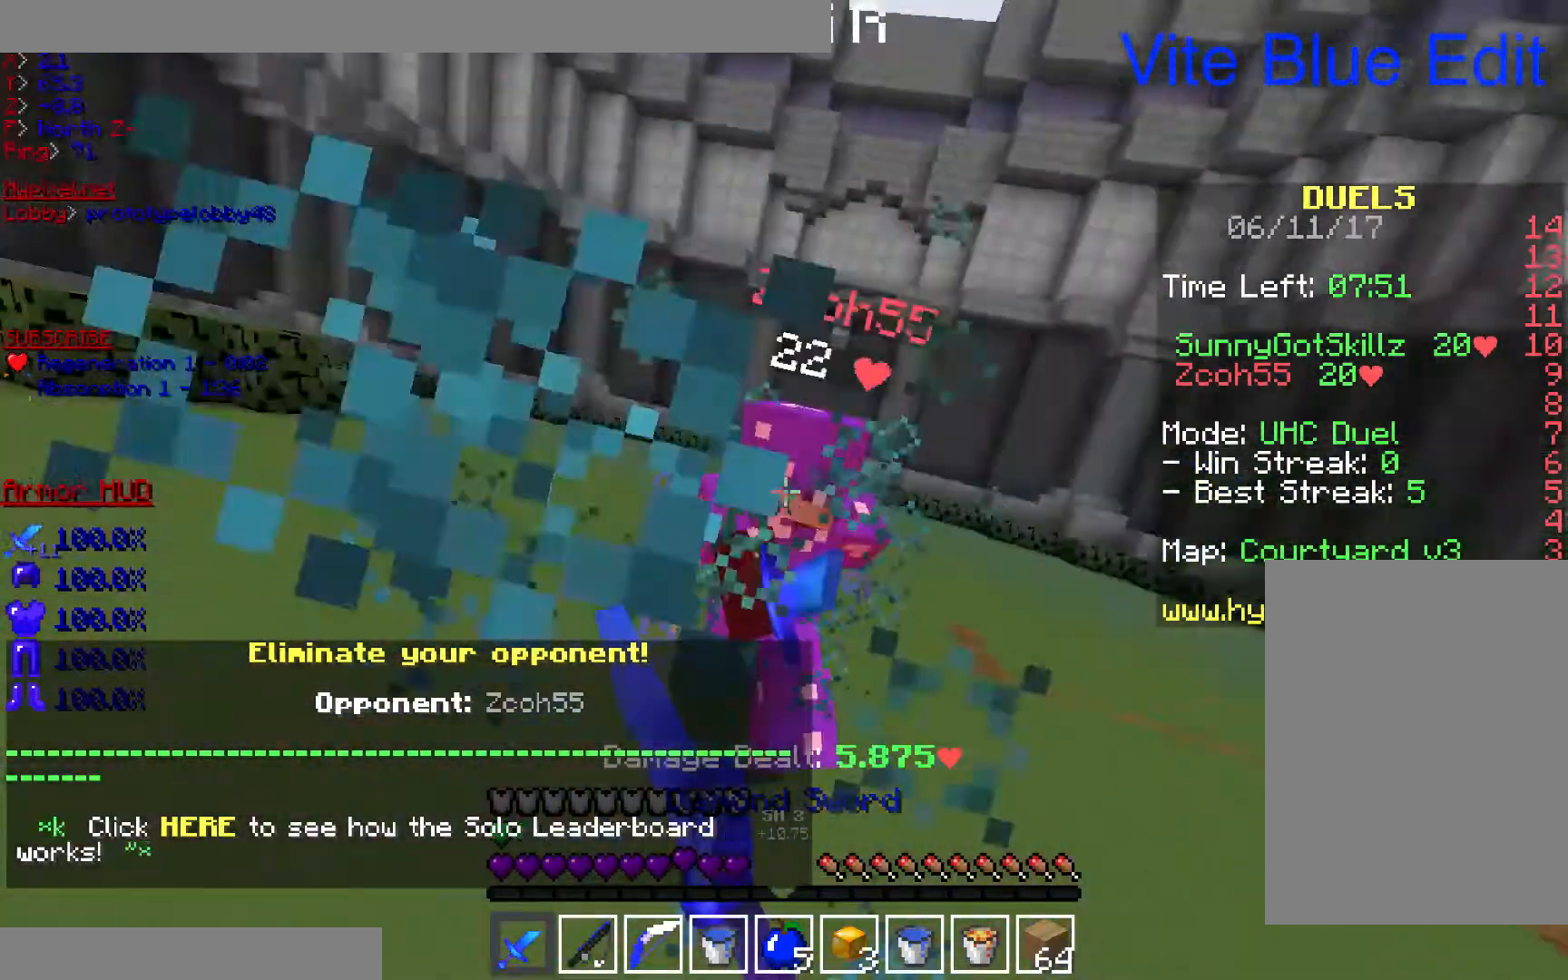
{"keys": ["w"], "mouse": ["right"], "events": [[100, "a", "down"], [167, "d", "up"], [400, "a", "up"], [400, "mouse_right", "down"], [467, "mouse_left", "up"]]}
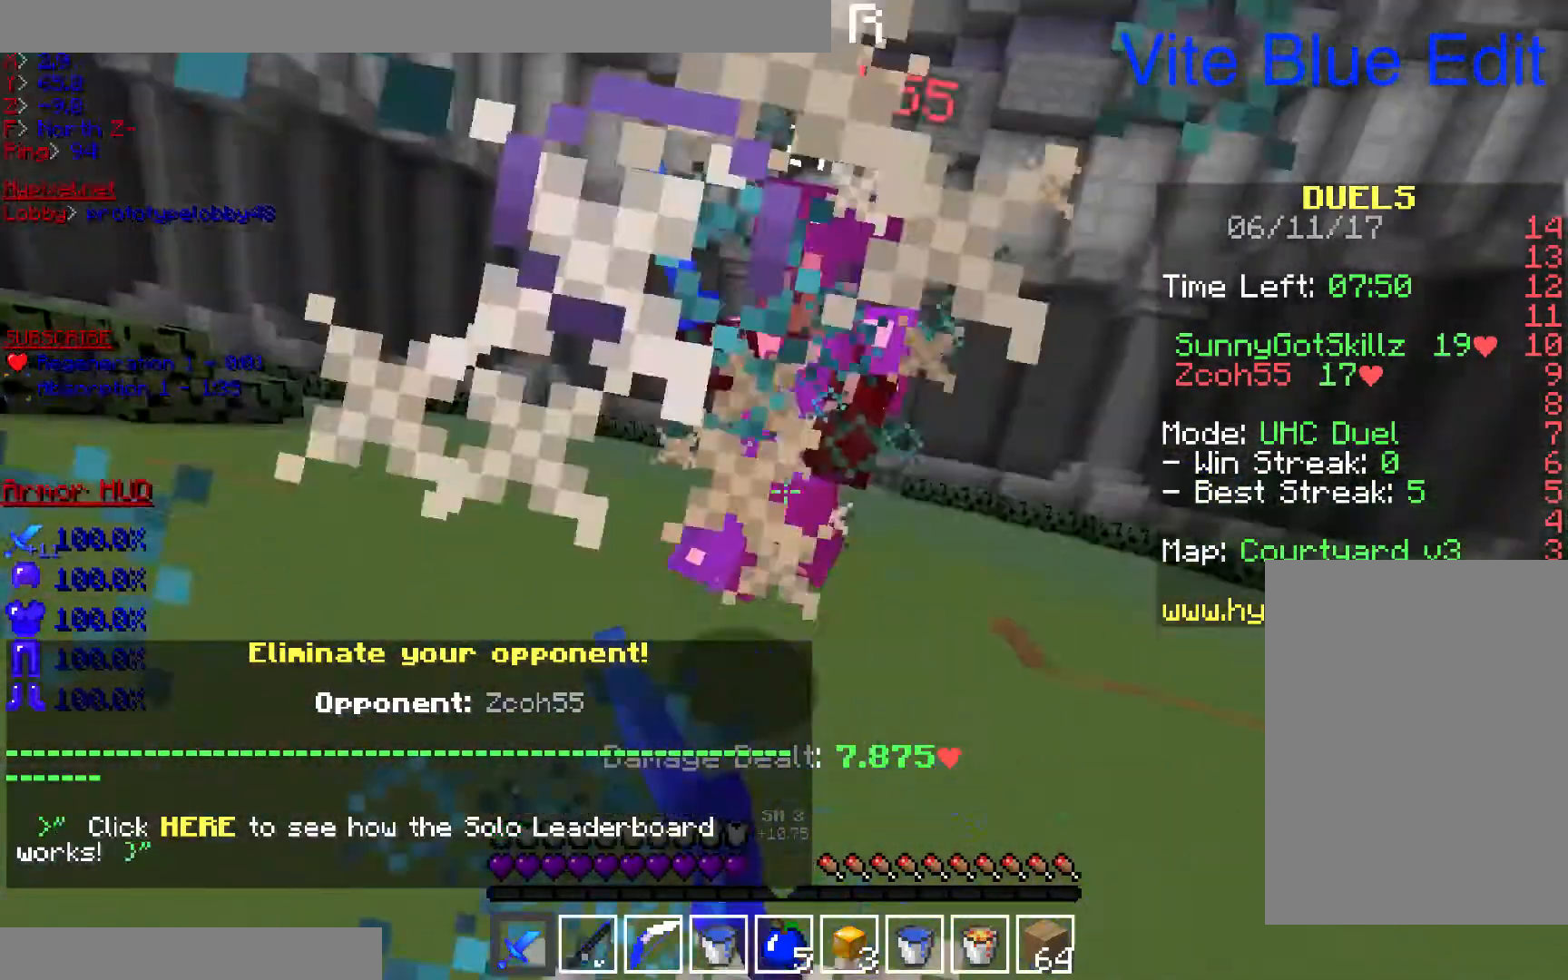
{"keys": ["w"], "mouse": ["left", "right"], "events": [[33, "mouse_left", "down"], [100, "mouse_right", "up"], [133, "mouse_left", "up"], [167, "mouse_left", "down"], [200, "mouse_right", "down"]]}
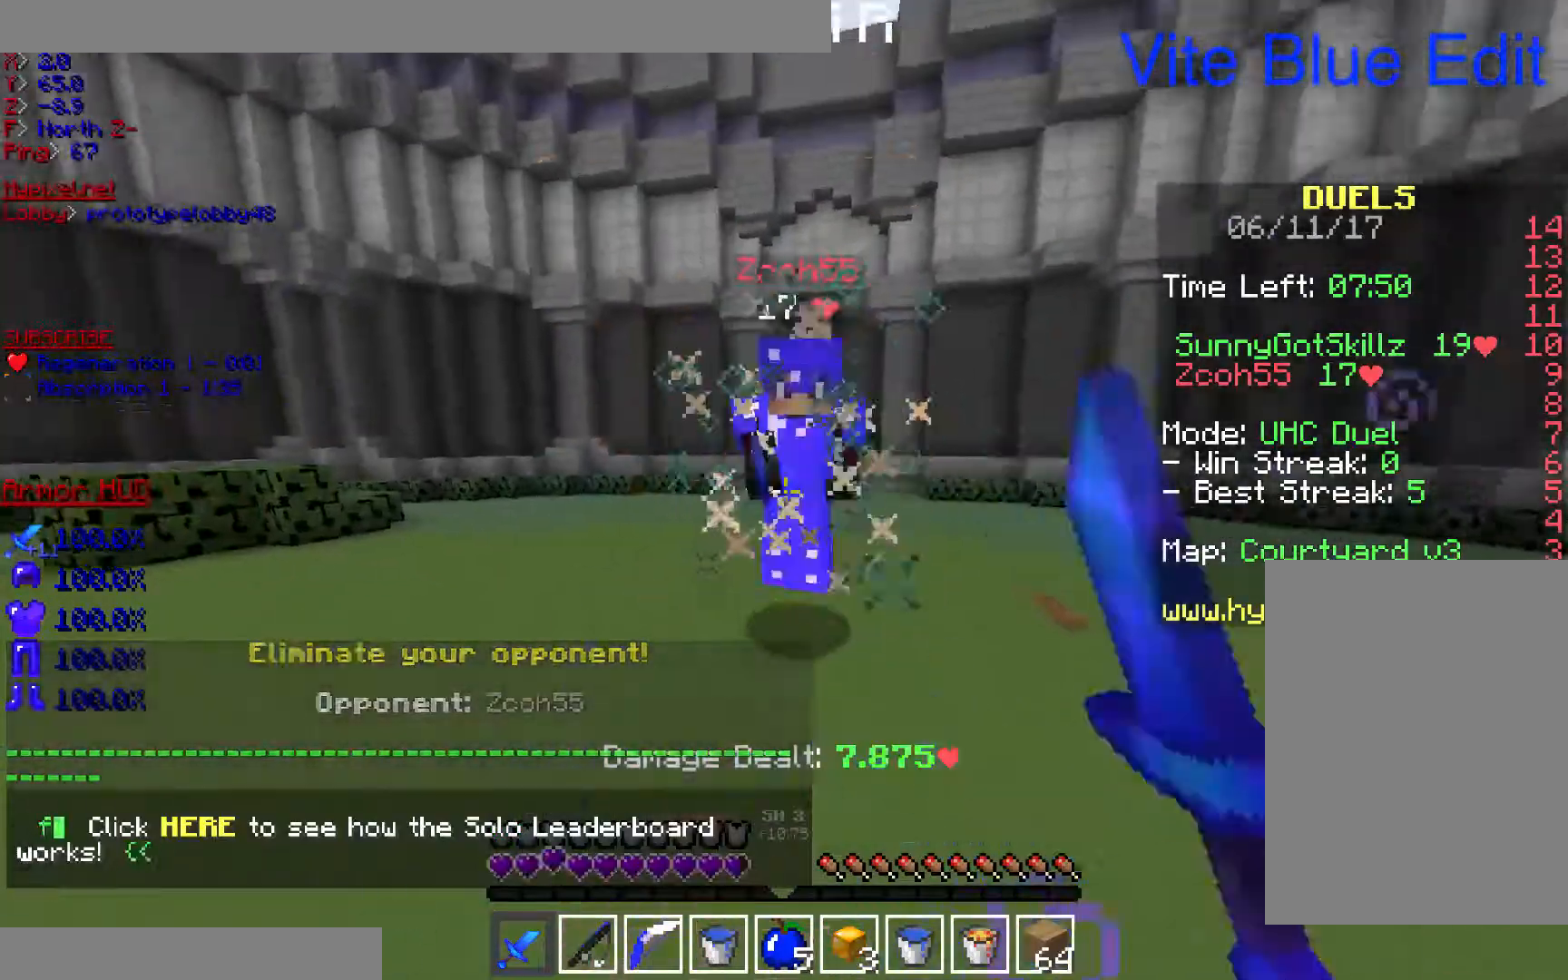
{"keys": ["w"], "mouse": ["left", "right"], "events": [[167, "mouse_right", "up"], [233, "mouse_right", "down"], [300, "mouse_left", "up"], [333, "mouse_right", "up"], [367, "mouse_left", "down"], [367, "mouse_right", "down"], [467, "mouse_left", "up"], [500, "mouse_left", "down"]]}
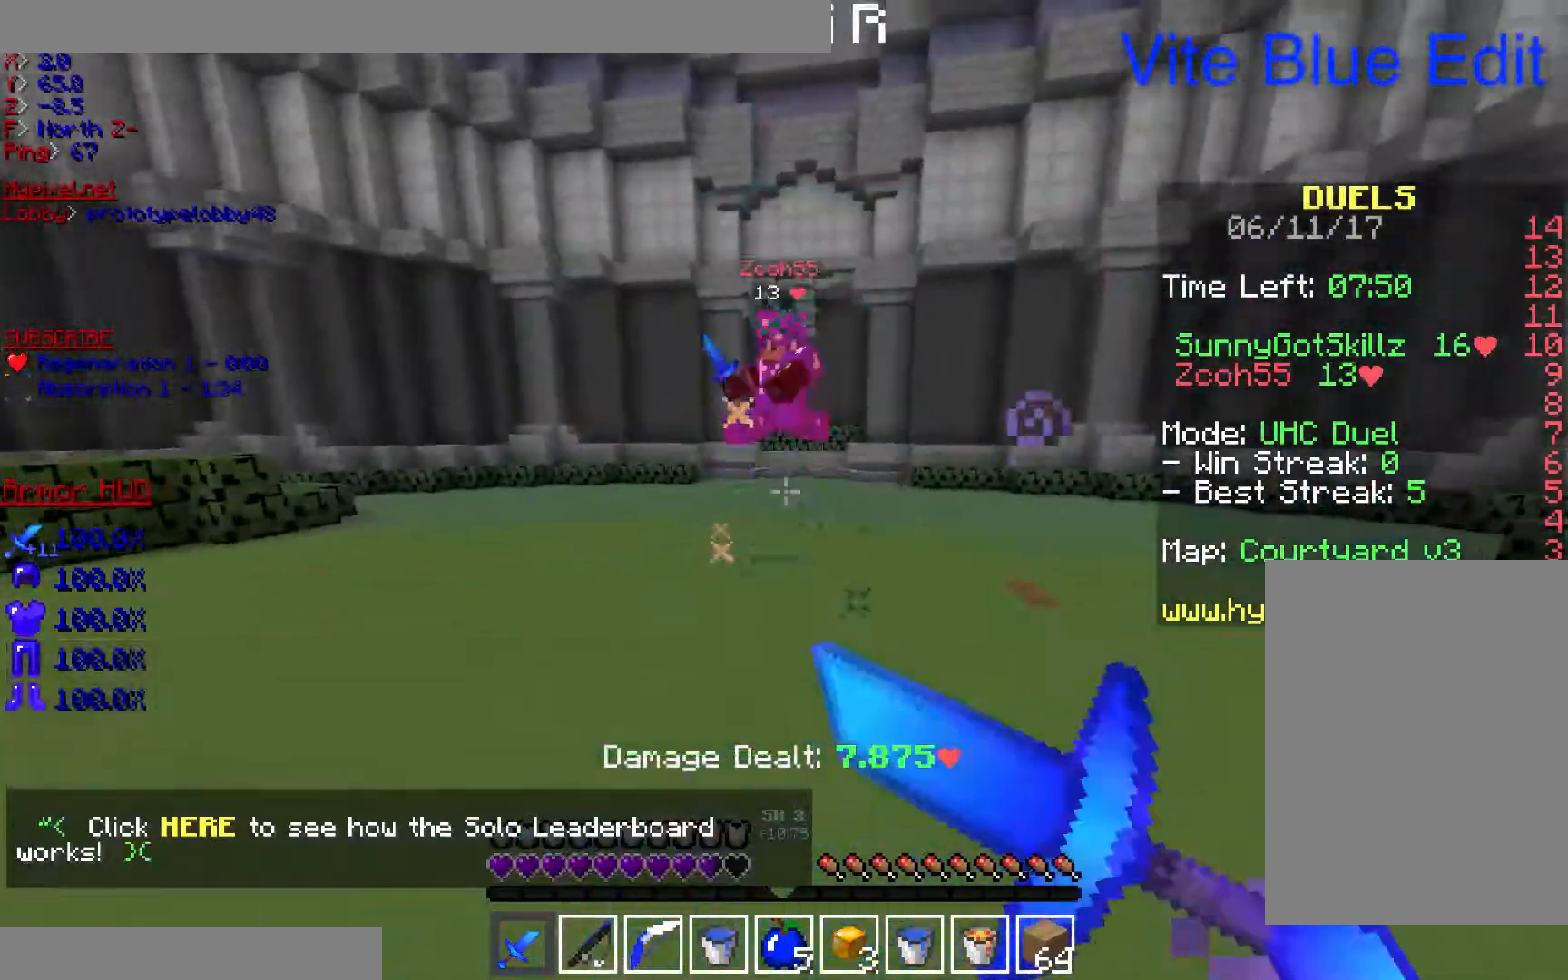
{"keys": ["w"], "mouse": ["right"], "events": [[133, "mouse_left", "up"], [167, "mouse_left", "down"], [267, "mouse_left", "up"], [267, "mouse_right", "up"], [467, "mouse_right", "down"]]}
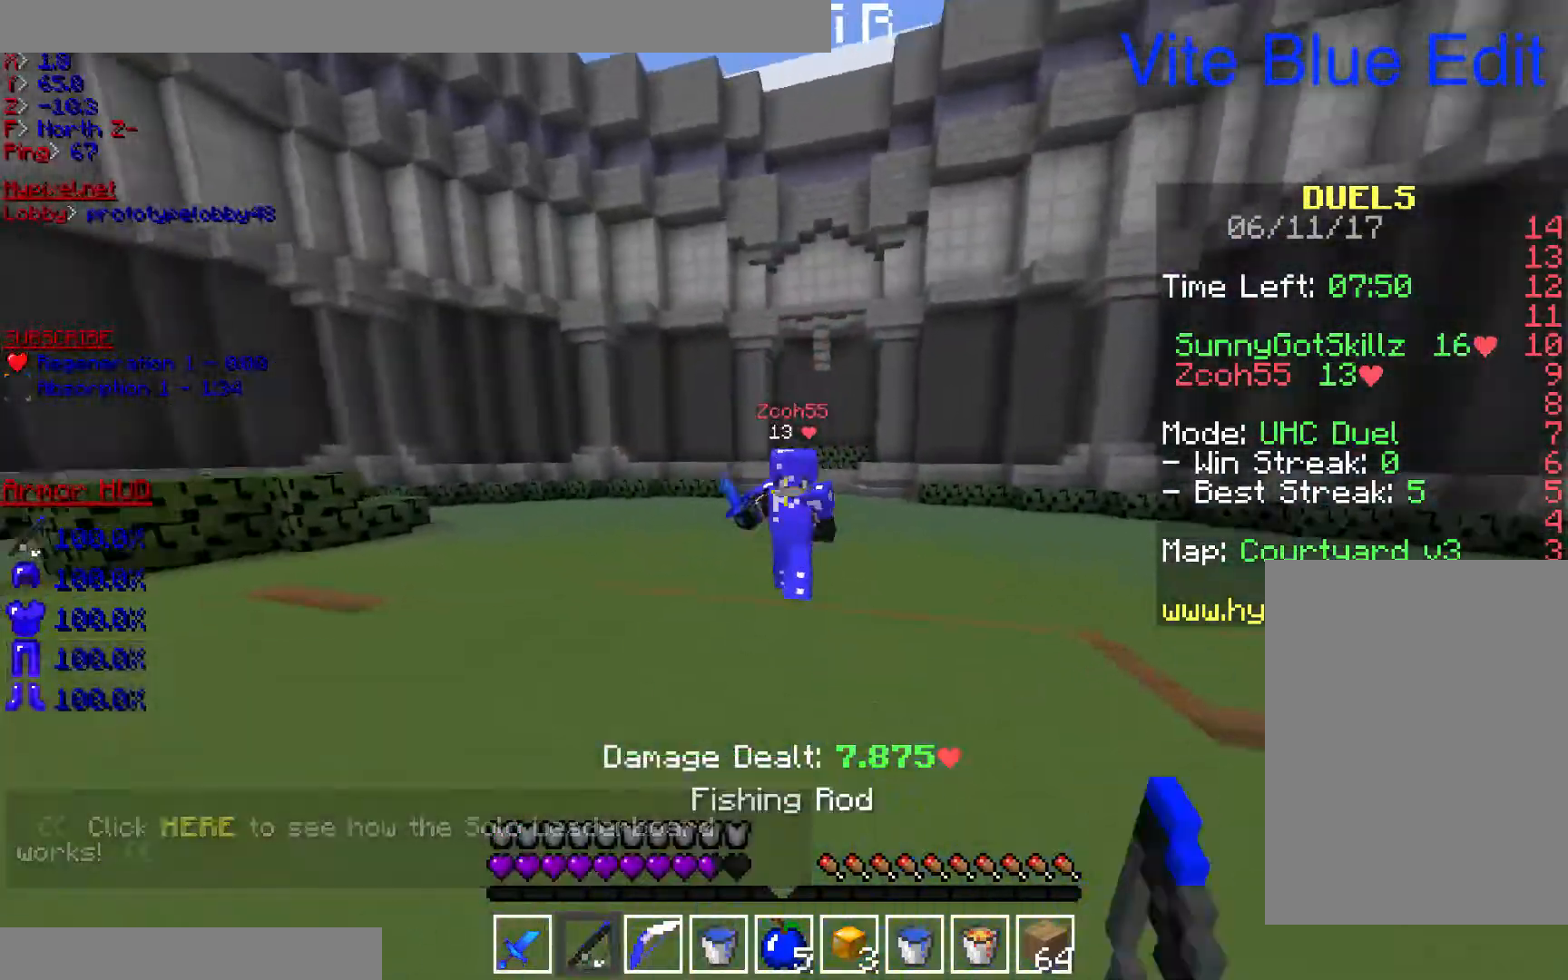
{"keys": ["w"], "mouse": ["left"], "events": [[67, "mouse_right", "up"], [133, "mouse_left", "down"], [133, "mouse_right", "down"], [400, "mouse_left", "up"], [433, "mouse_left", "down"], [500, "mouse_right", "up"]]}
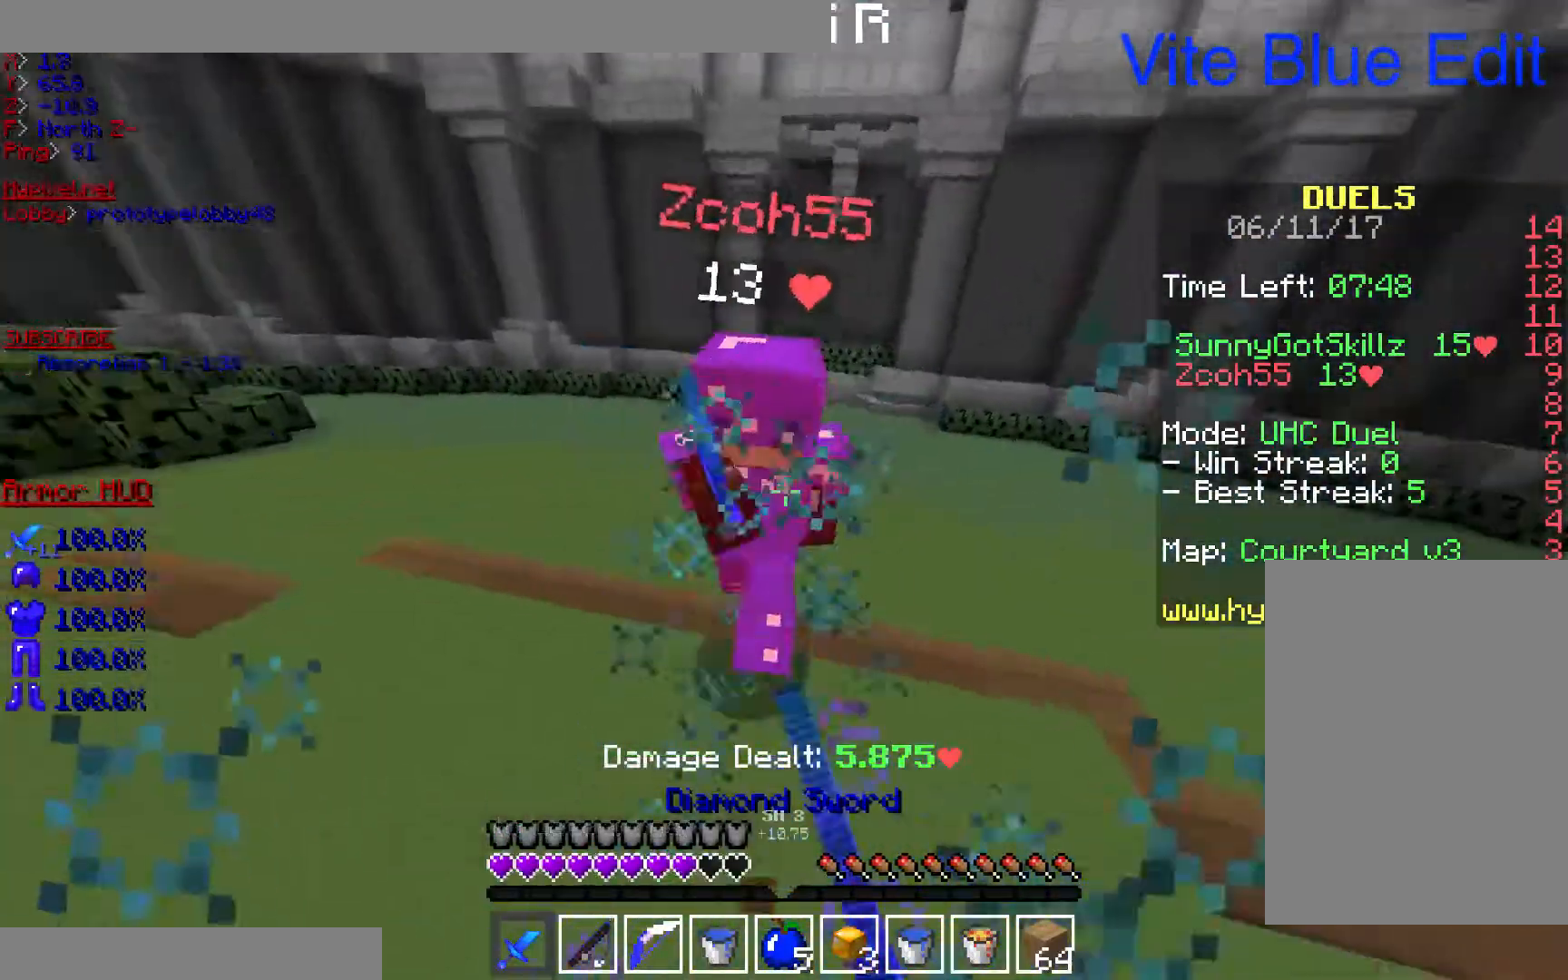
{"keys": ["w"], "mouse": [], "events": [[333, "mouse_left", "up"], [367, "mouse_left", "down"], [500, "mouse_left", "up"]]}
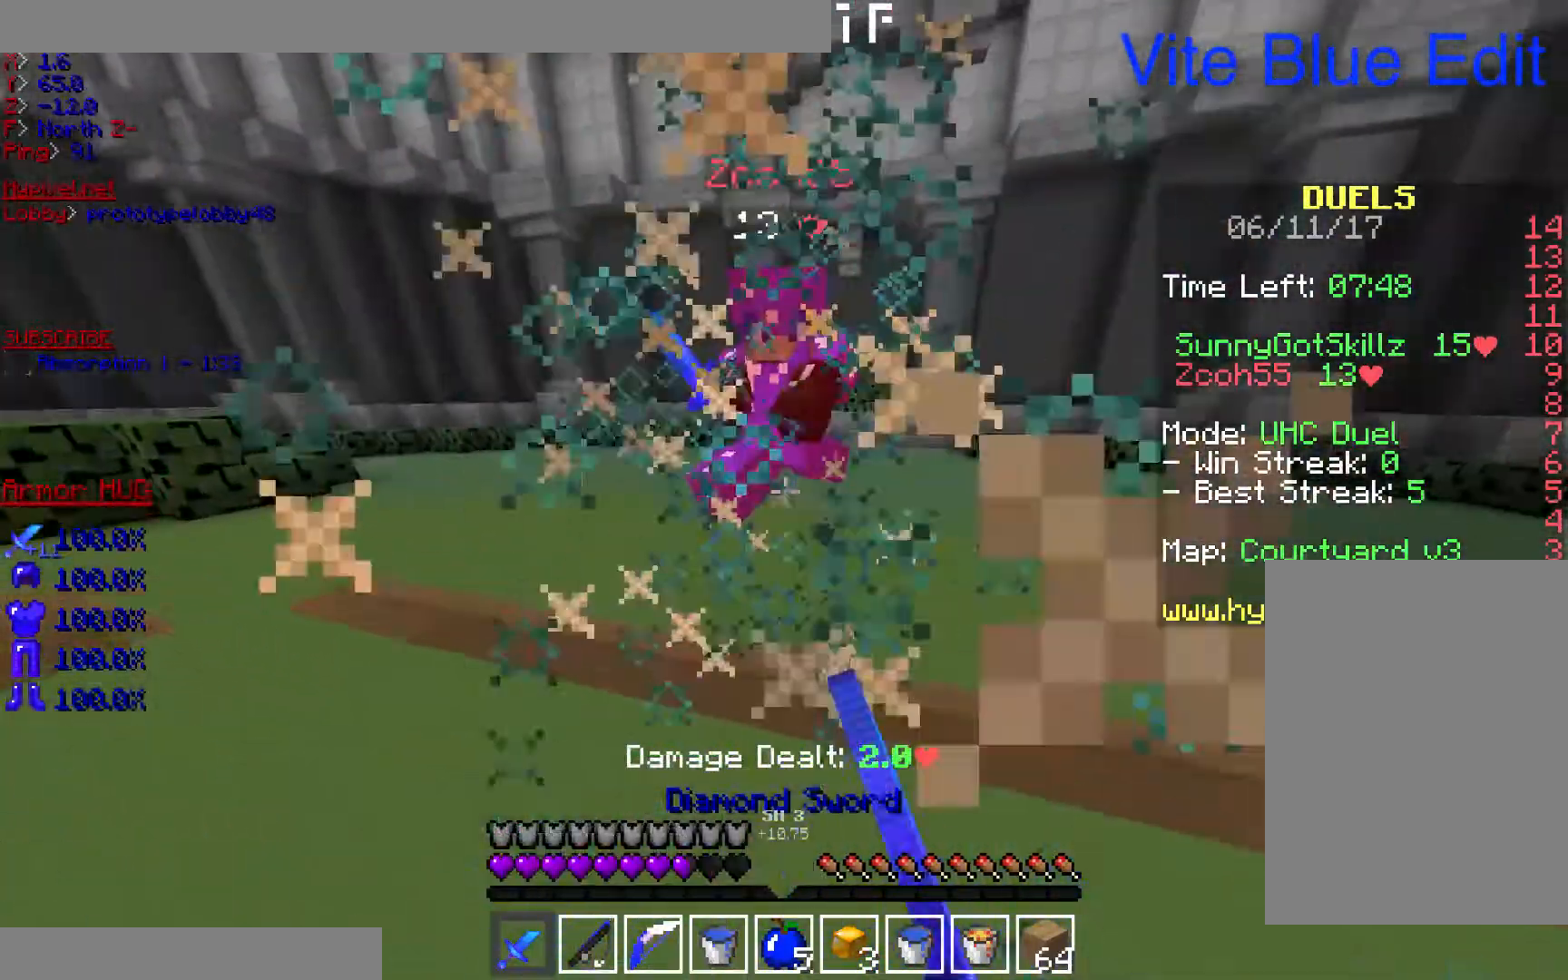
{"keys": ["w"], "mouse": ["left"], "events": [[67, "mouse_left", "down"]]}
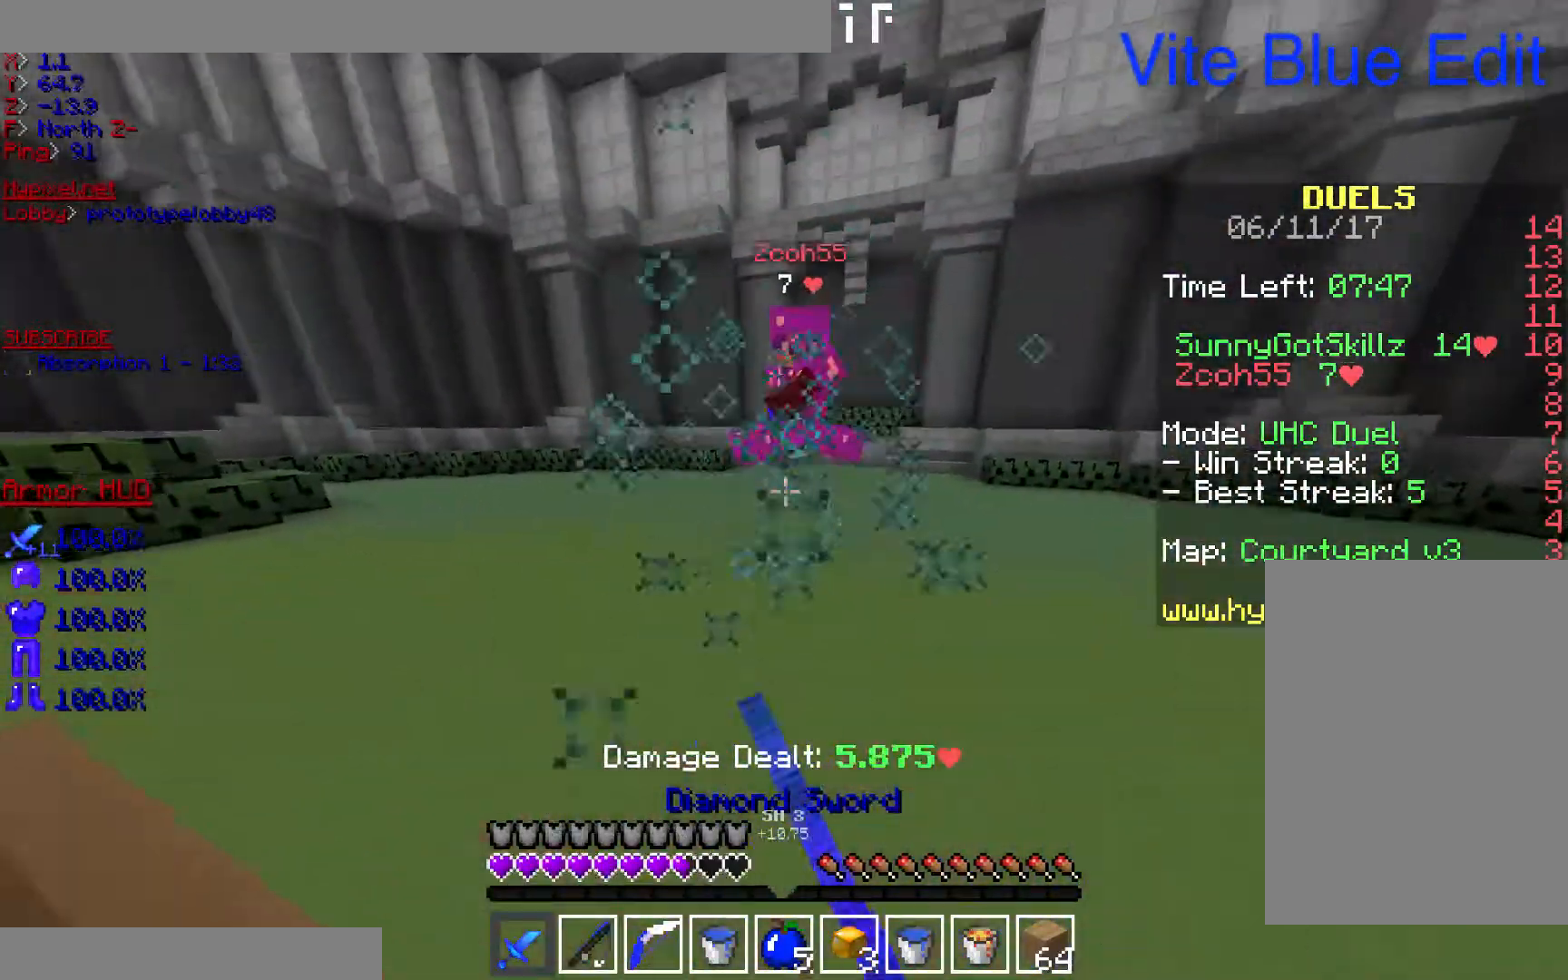
{"keys": ["w"], "mouse": ["right"], "events": [[300, "mouse_left", "up"], [400, "mouse_right", "down"]]}
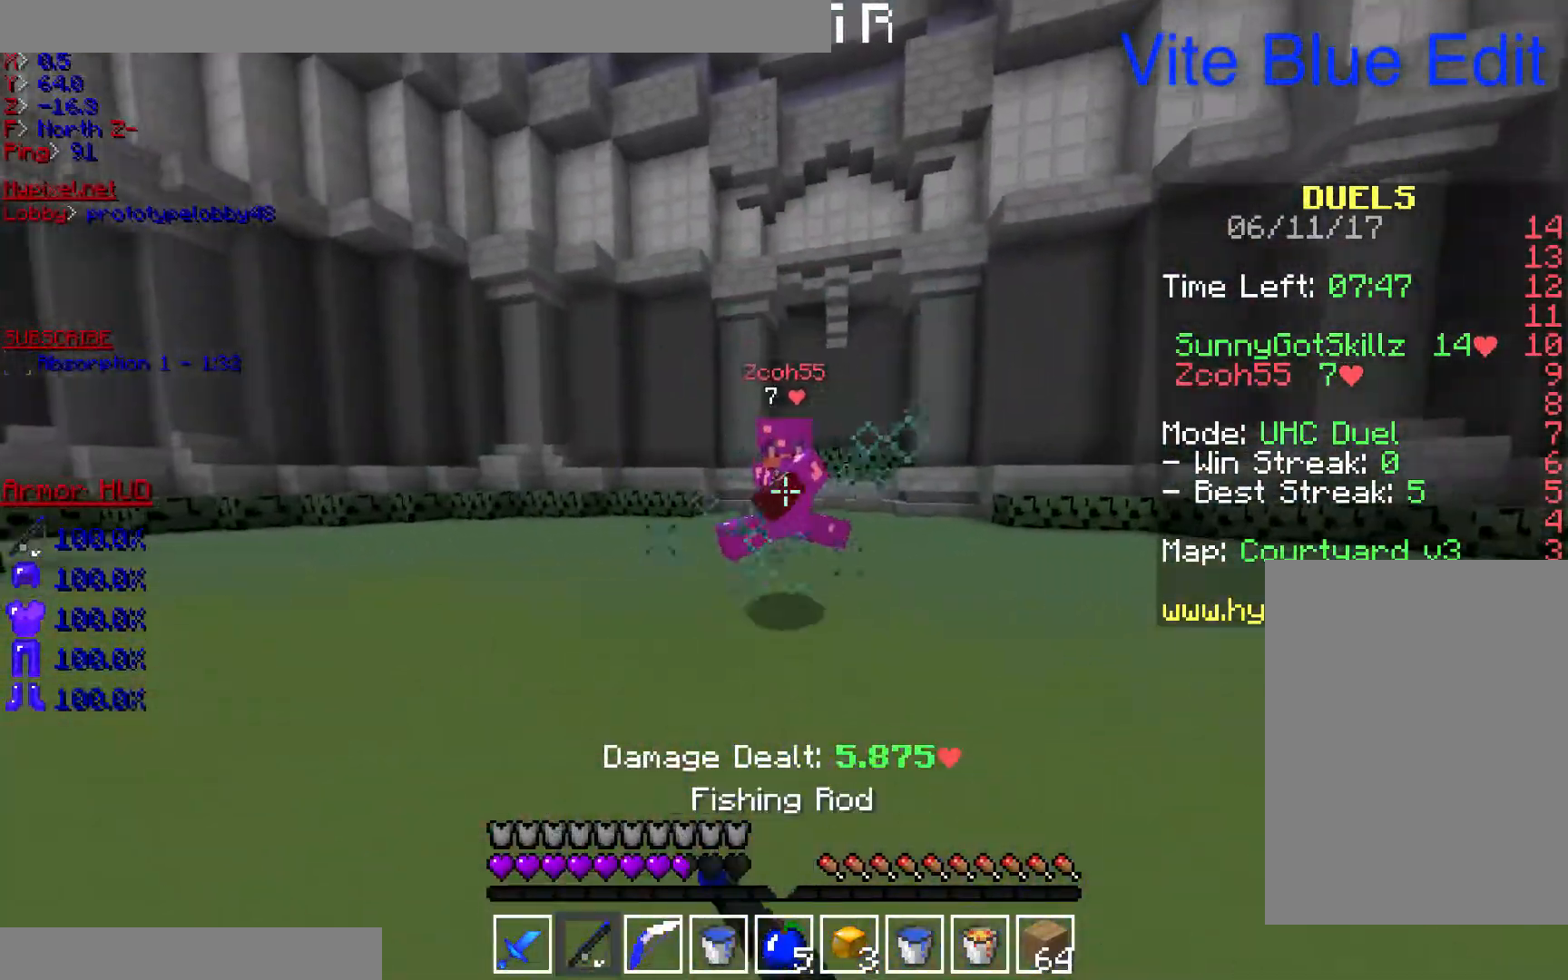
{"keys": ["d", "w"], "mouse": [], "events": [[33, "mouse_right", "up"], [67, "mouse_left", "down"], [167, "mouse_left", "up"], [233, "mouse_left", "down"], [300, "mouse_left", "up"], [400, "d", "down"], [400, "mouse_left", "down"], [500, "mouse_left", "up"]]}
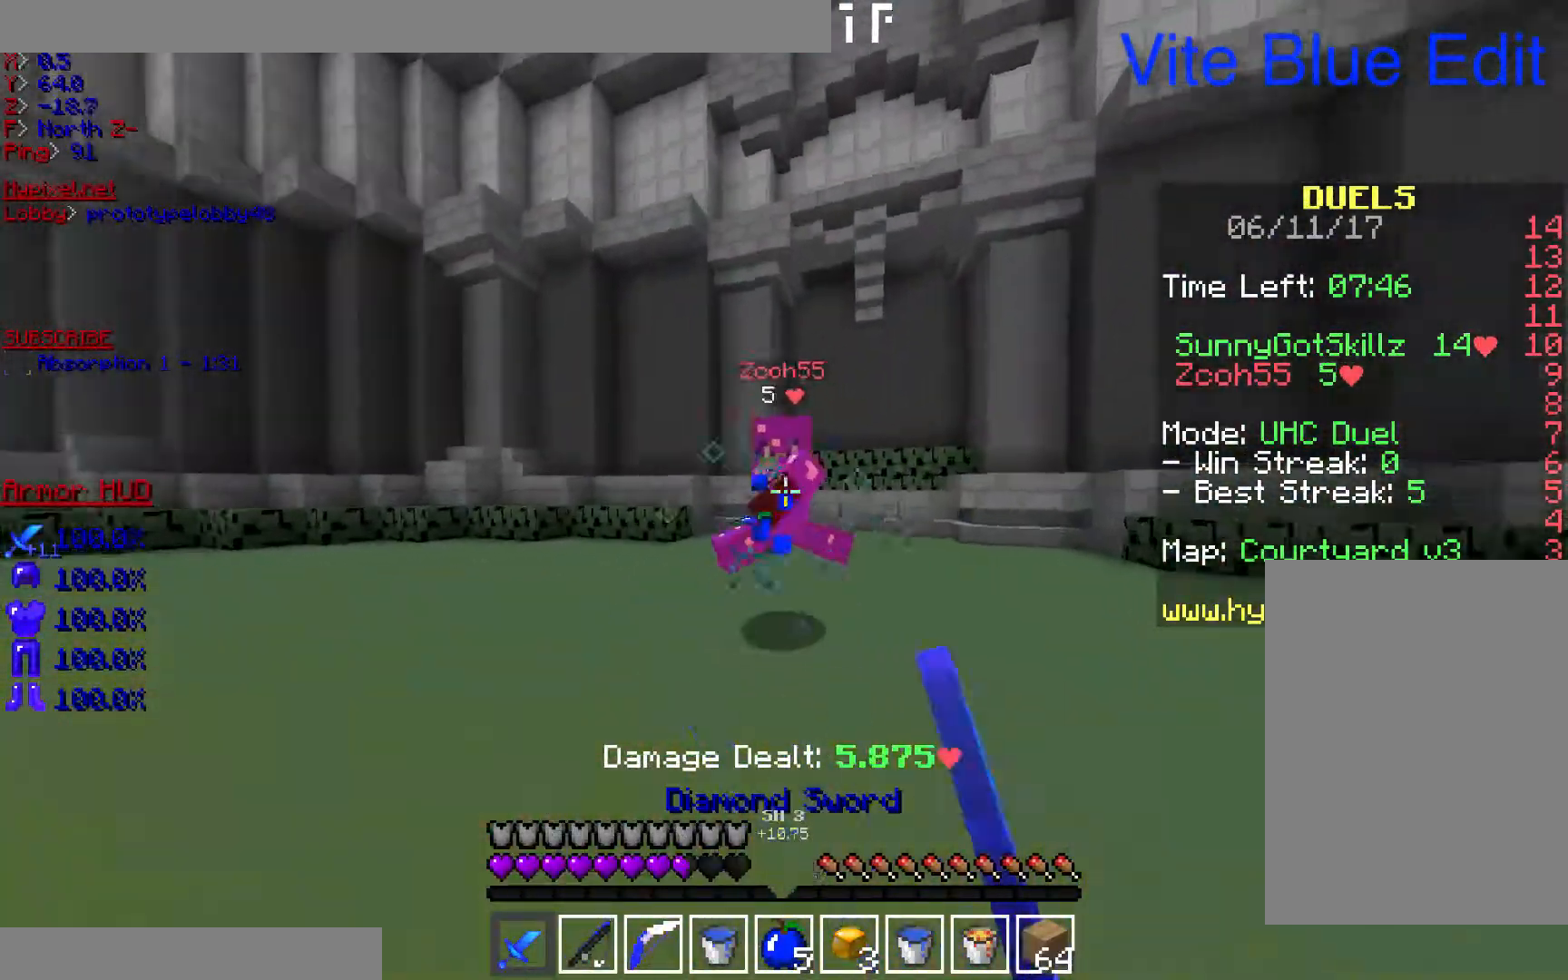
{"keys": ["w"], "mouse": ["left"], "events": [[33, "mouse_left", "down"], [200, "d", "up"]]}
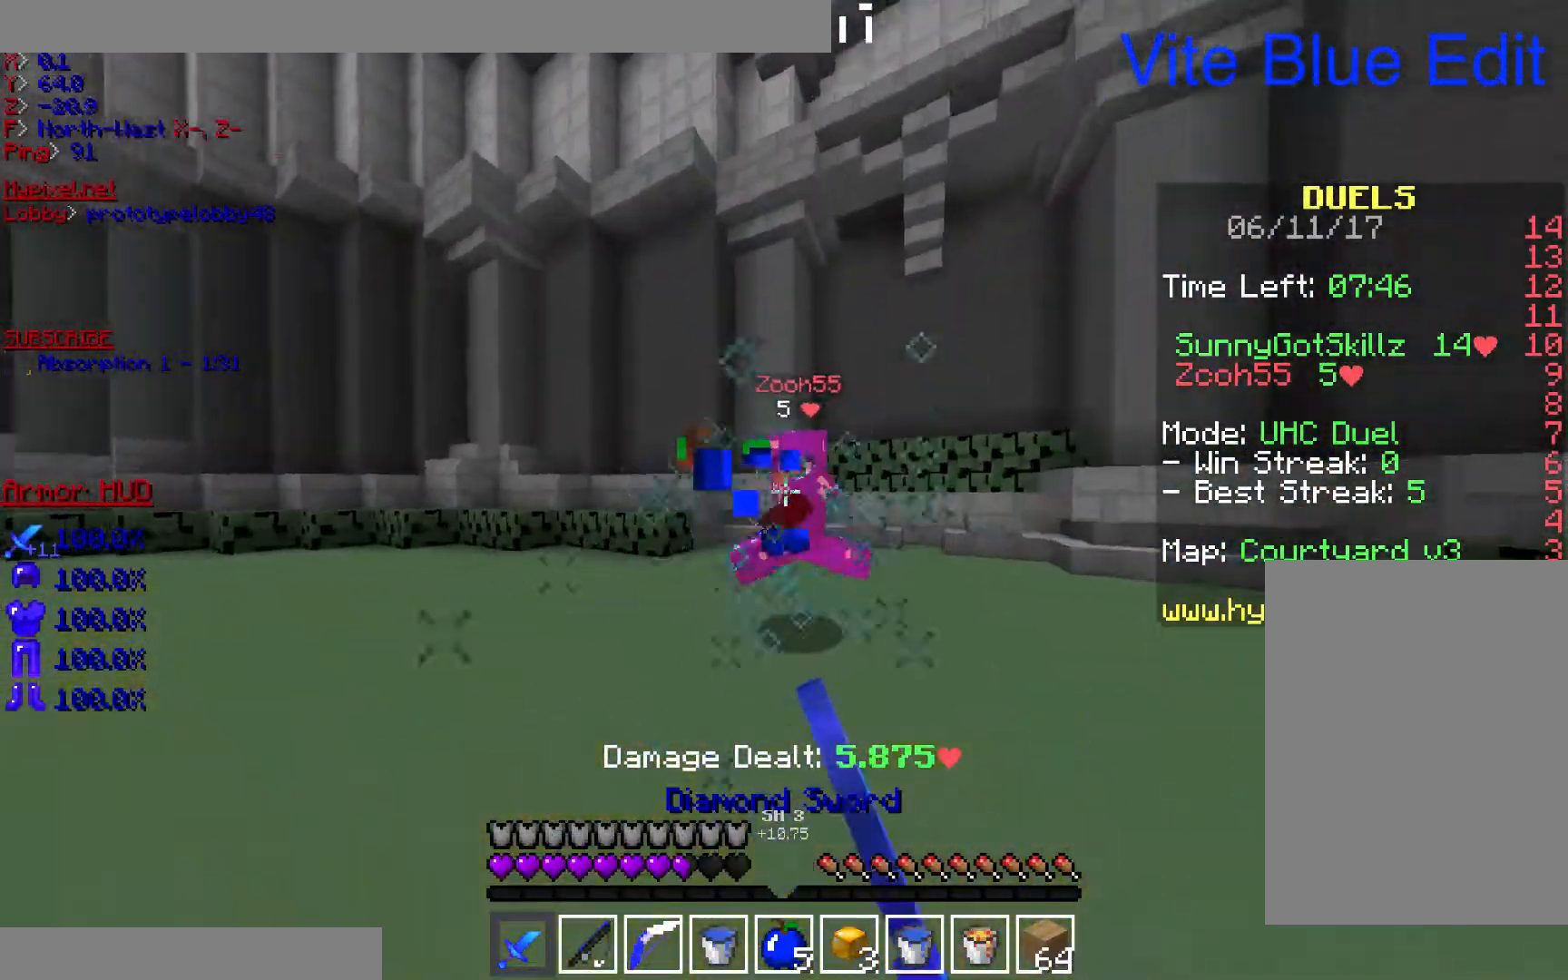
{"keys": ["w"], "mouse": ["left"], "events": [[100, "mouse_left", "up"], [133, "mouse_left", "down"], [367, "mouse_left", "up"], [400, "mouse_left", "down"]]}
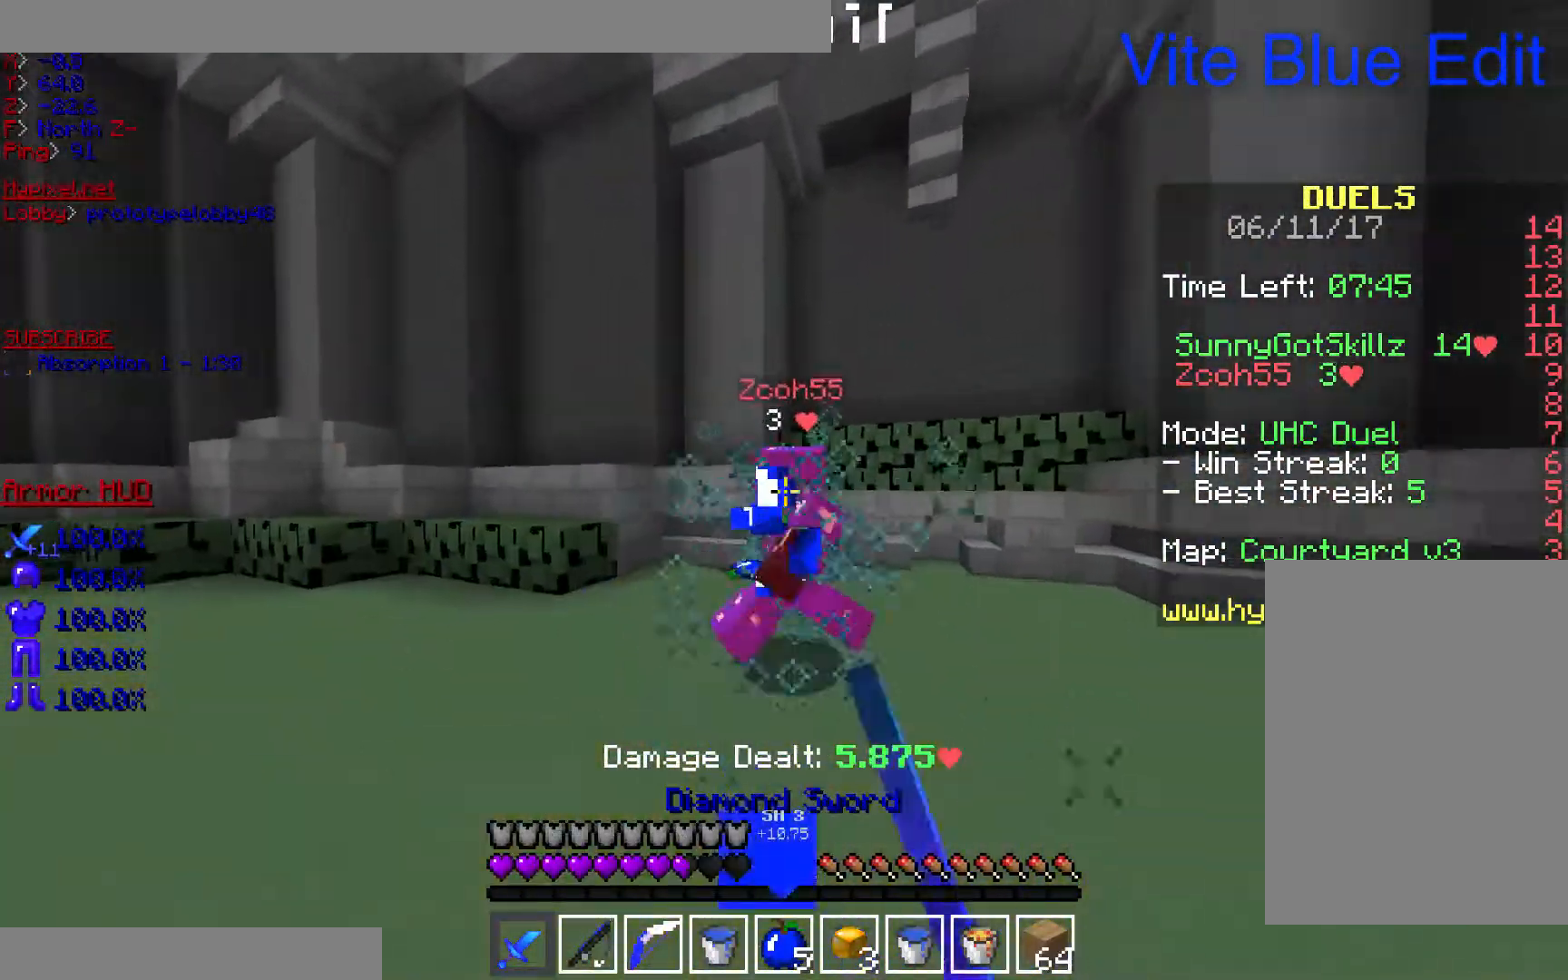
{"keys": ["d", "w"], "mouse": ["left"], "events": [[267, "a", "down"], [433, "d", "down"], [467, "a", "up"]]}
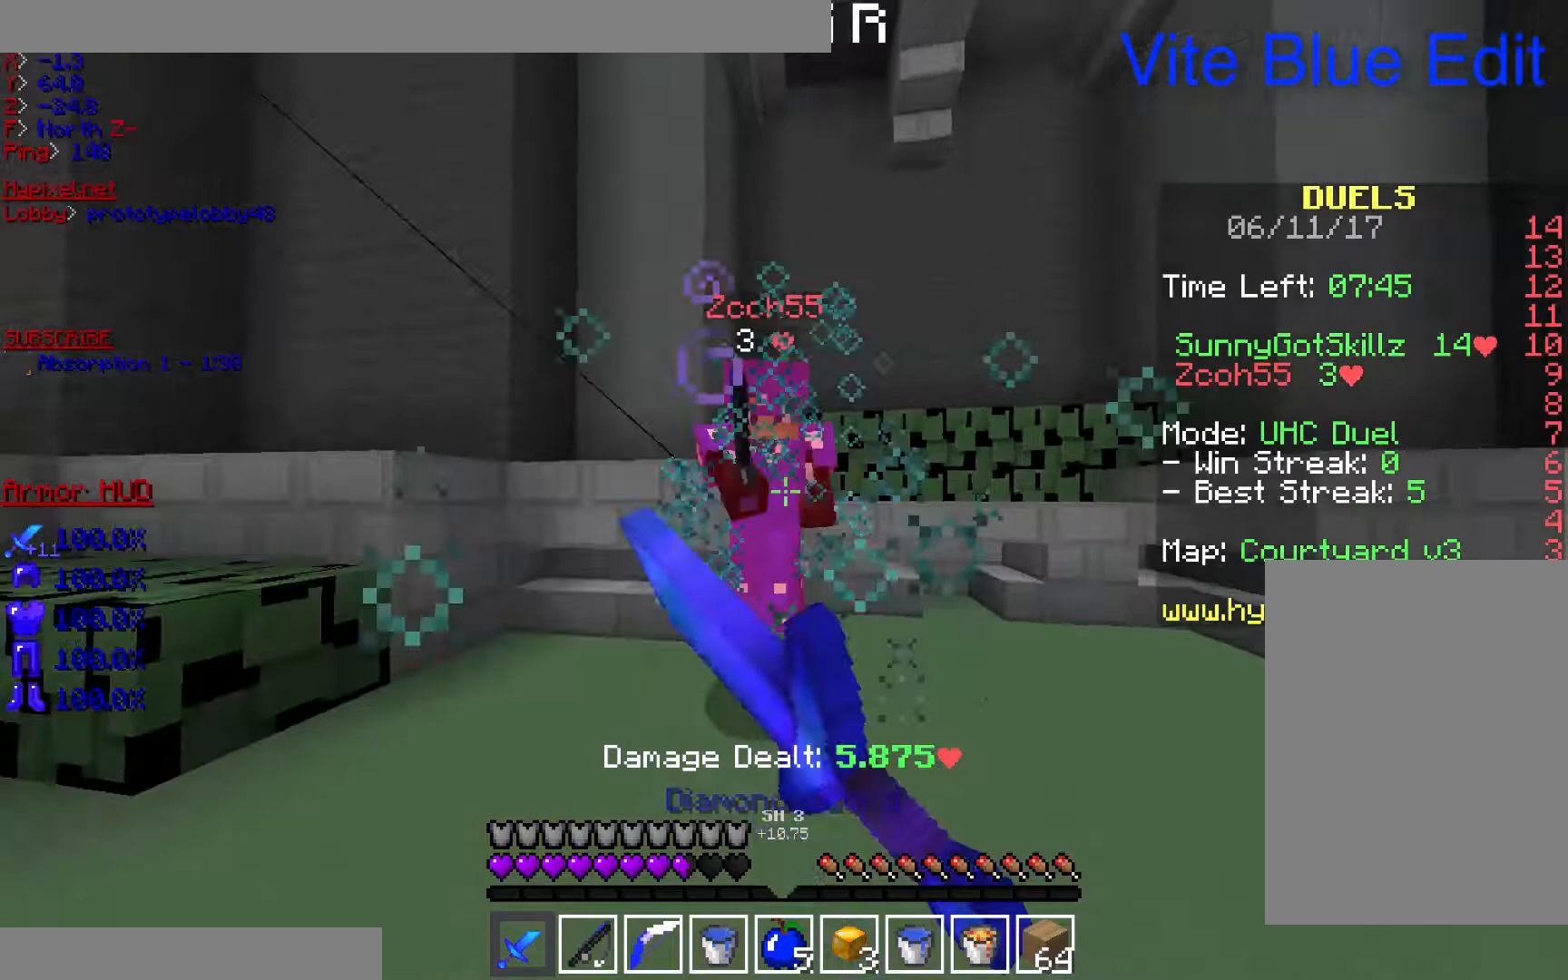
{"keys": ["d", "w"], "mouse": ["left"], "events": [[300, "mouse_left", "up"], [333, "mouse_left", "down"]]}
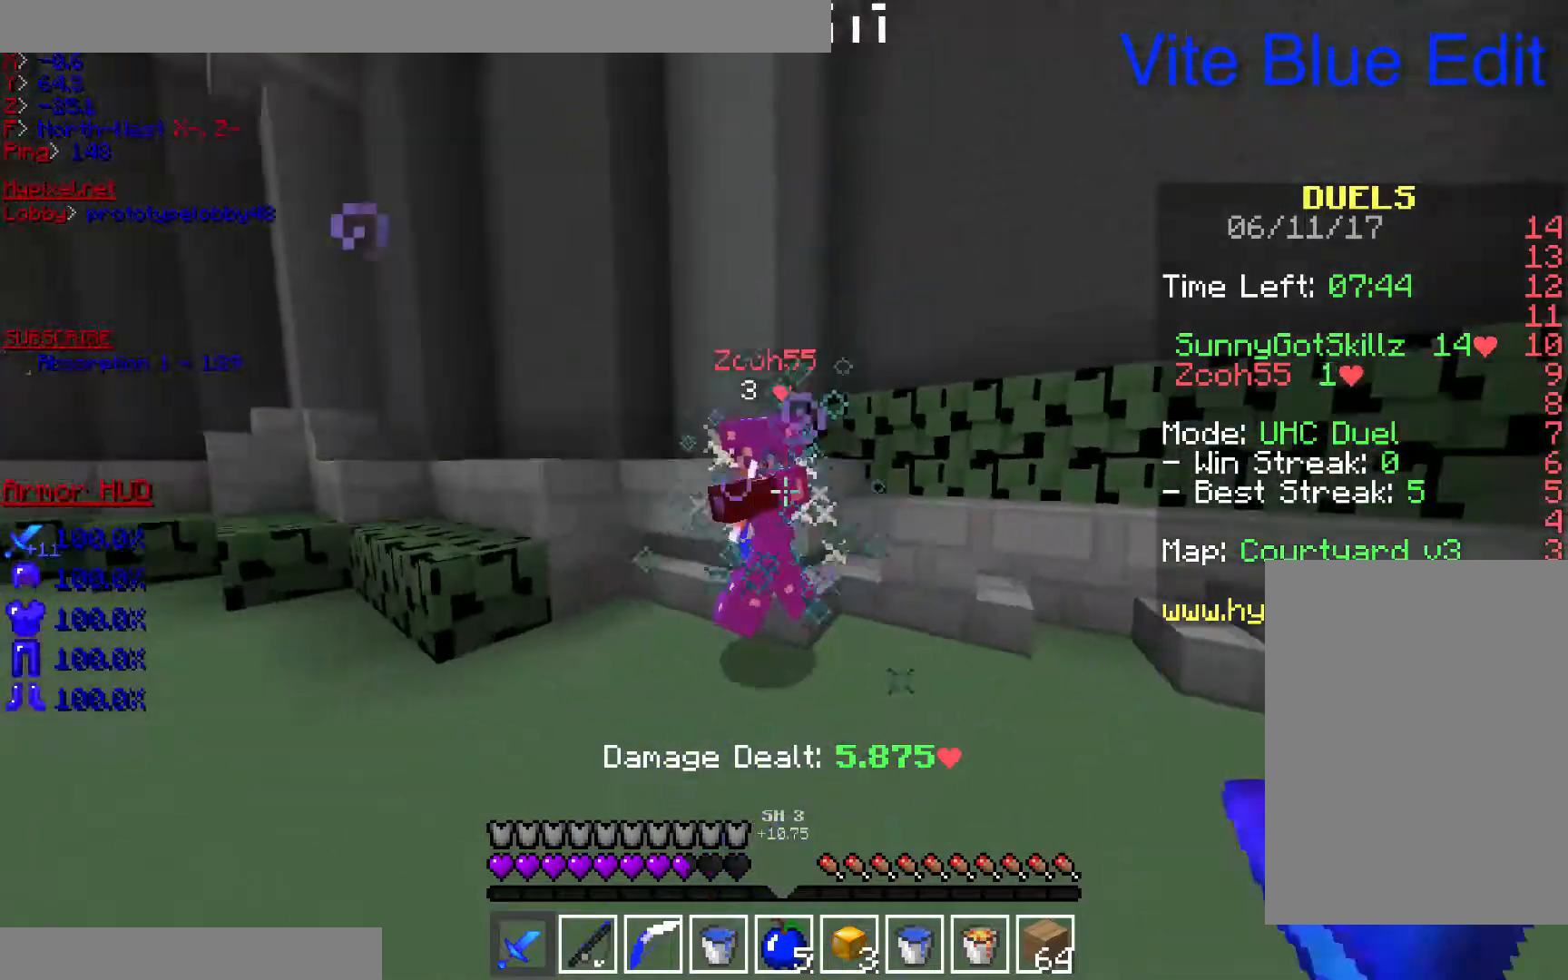
{"keys": ["a", "w"], "mouse": ["left"], "events": [[333, "d", "up"], [467, "a", "down"]]}
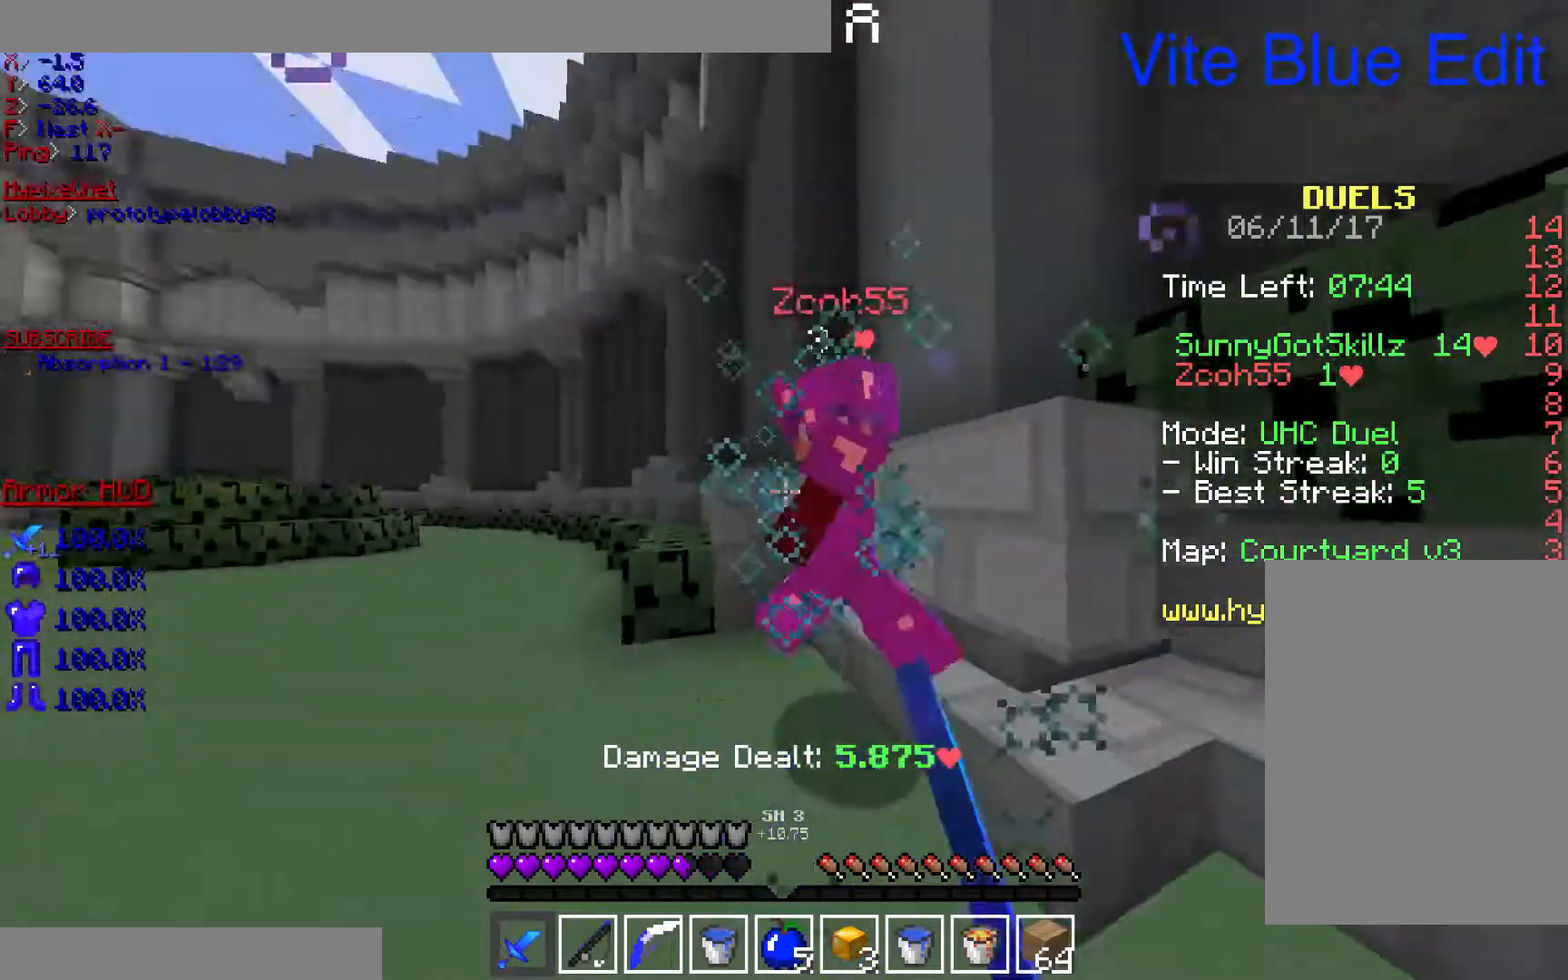
{"keys": ["a", "w"], "mouse": ["left"], "events": [[133, "mouse_left", "up"], [167, "mouse_left", "down"]]}
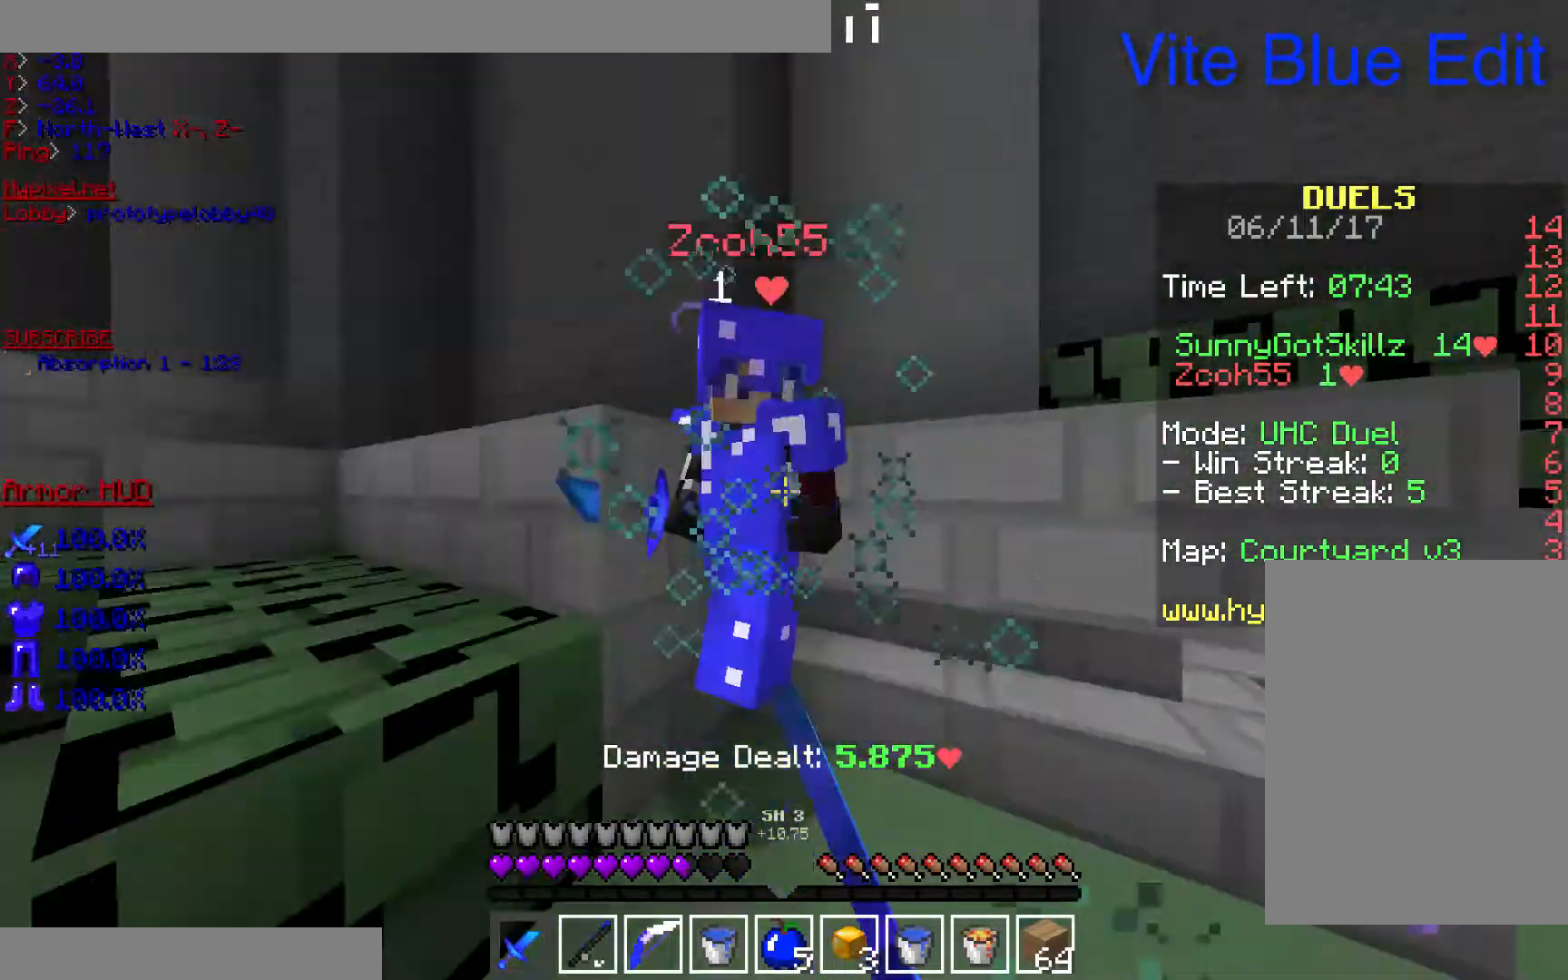
{"keys": [], "mouse": [], "events": [[100, "w", "up"], [267, "a", "up"], [333, "mouse_left", "up"], [400, "mouse_left", "down"], [467, "mouse_left", "up"]]}
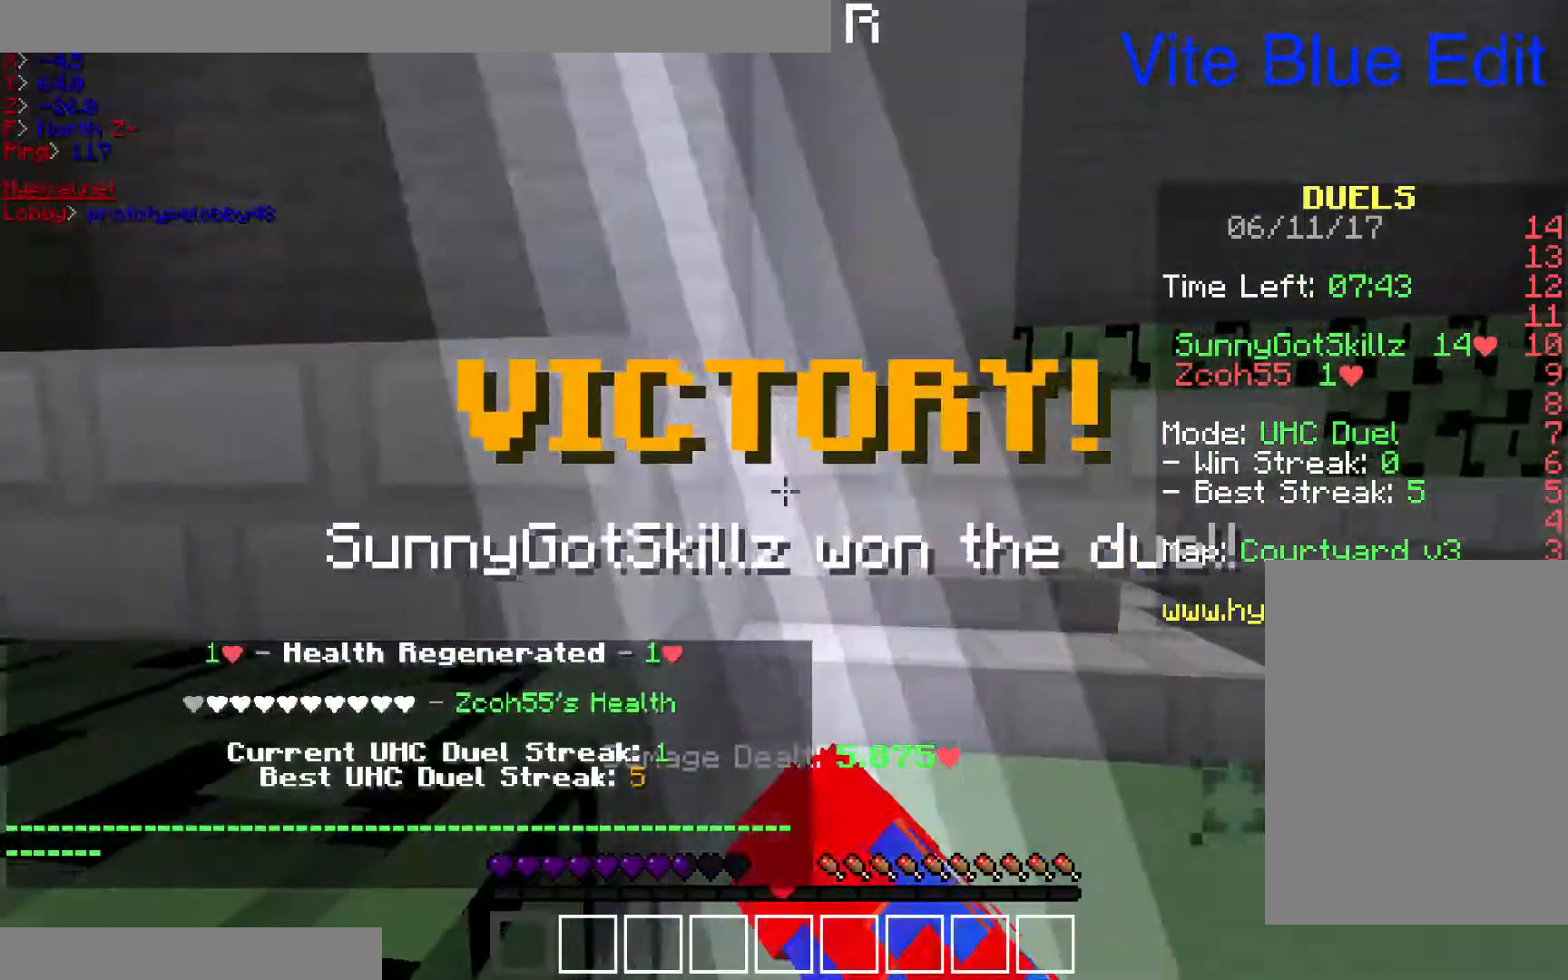
{"keys": ["w"], "mouse": [], "events": [[233, "w", "down"]]}
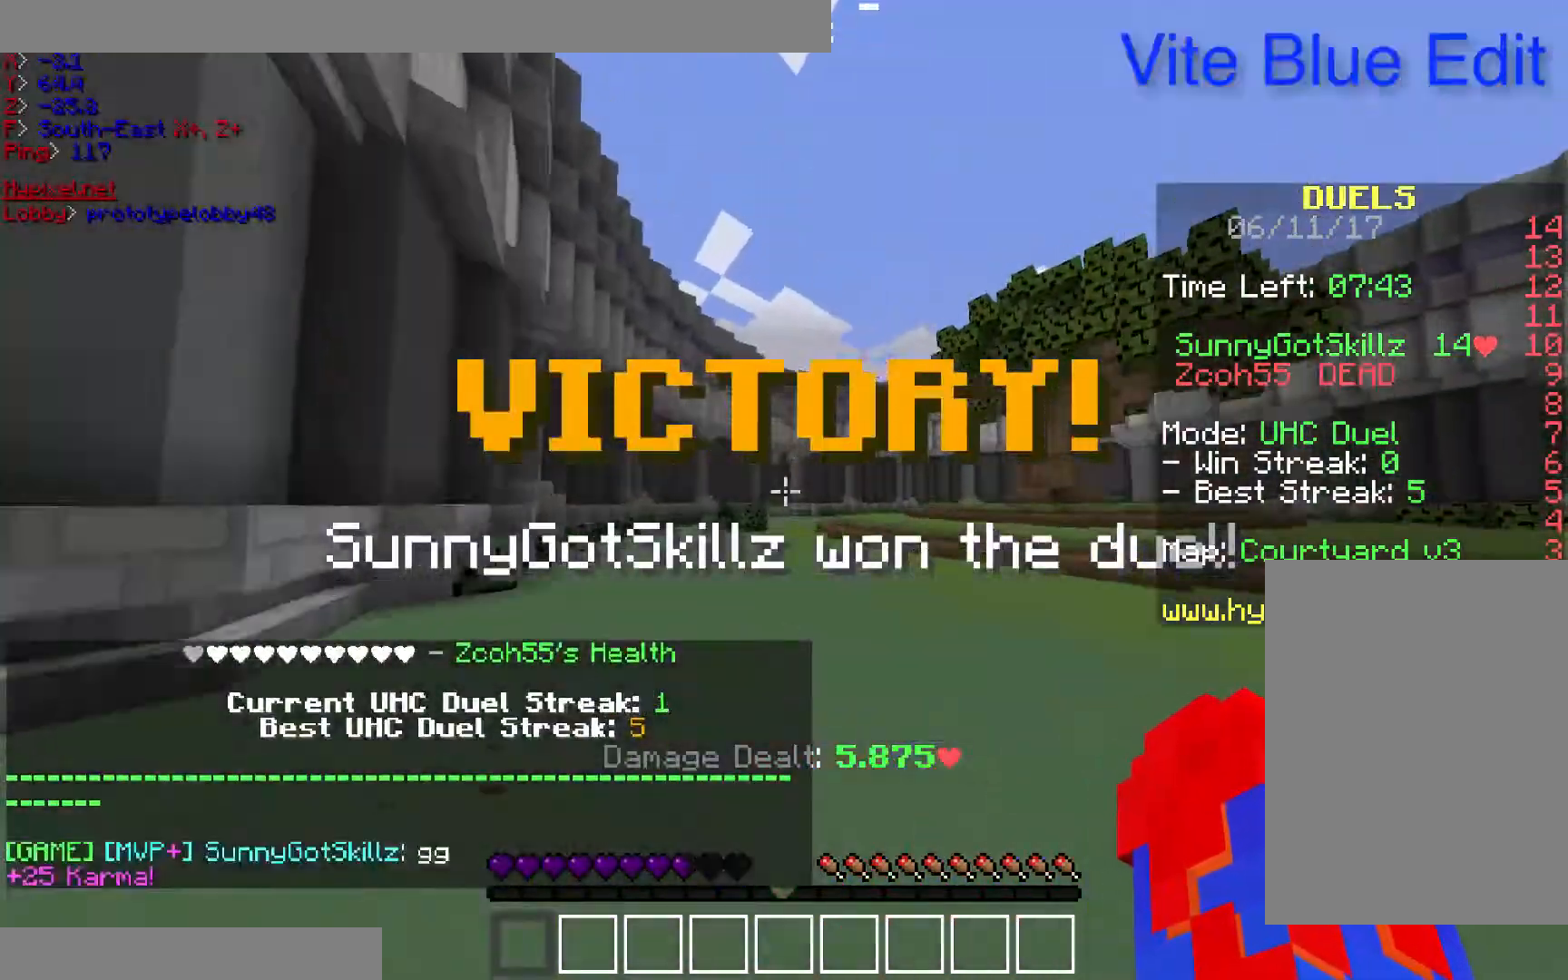
{"keys": ["w"], "mouse": [], "events": []}
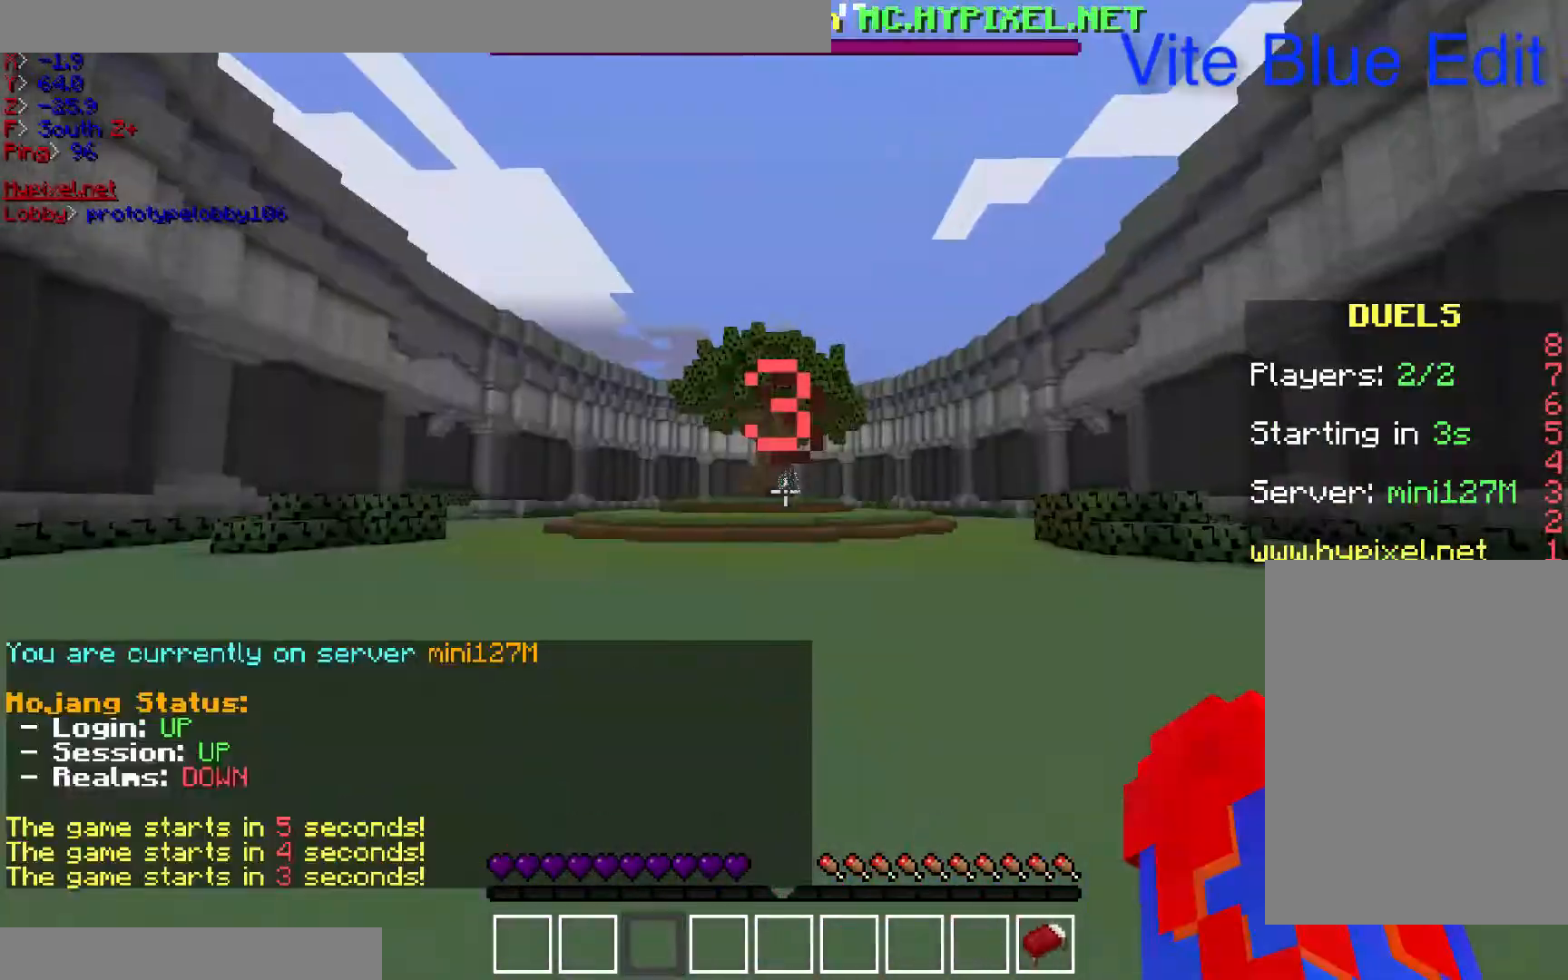
{"keys": ["w"], "mouse": ["left"], "events": [[167, "mouse_left", "down"], [267, "mouse_left", "up"], [333, "mouse_left", "down"], [467, "mouse_left", "up"], [500, "mouse_left", "down"]]}
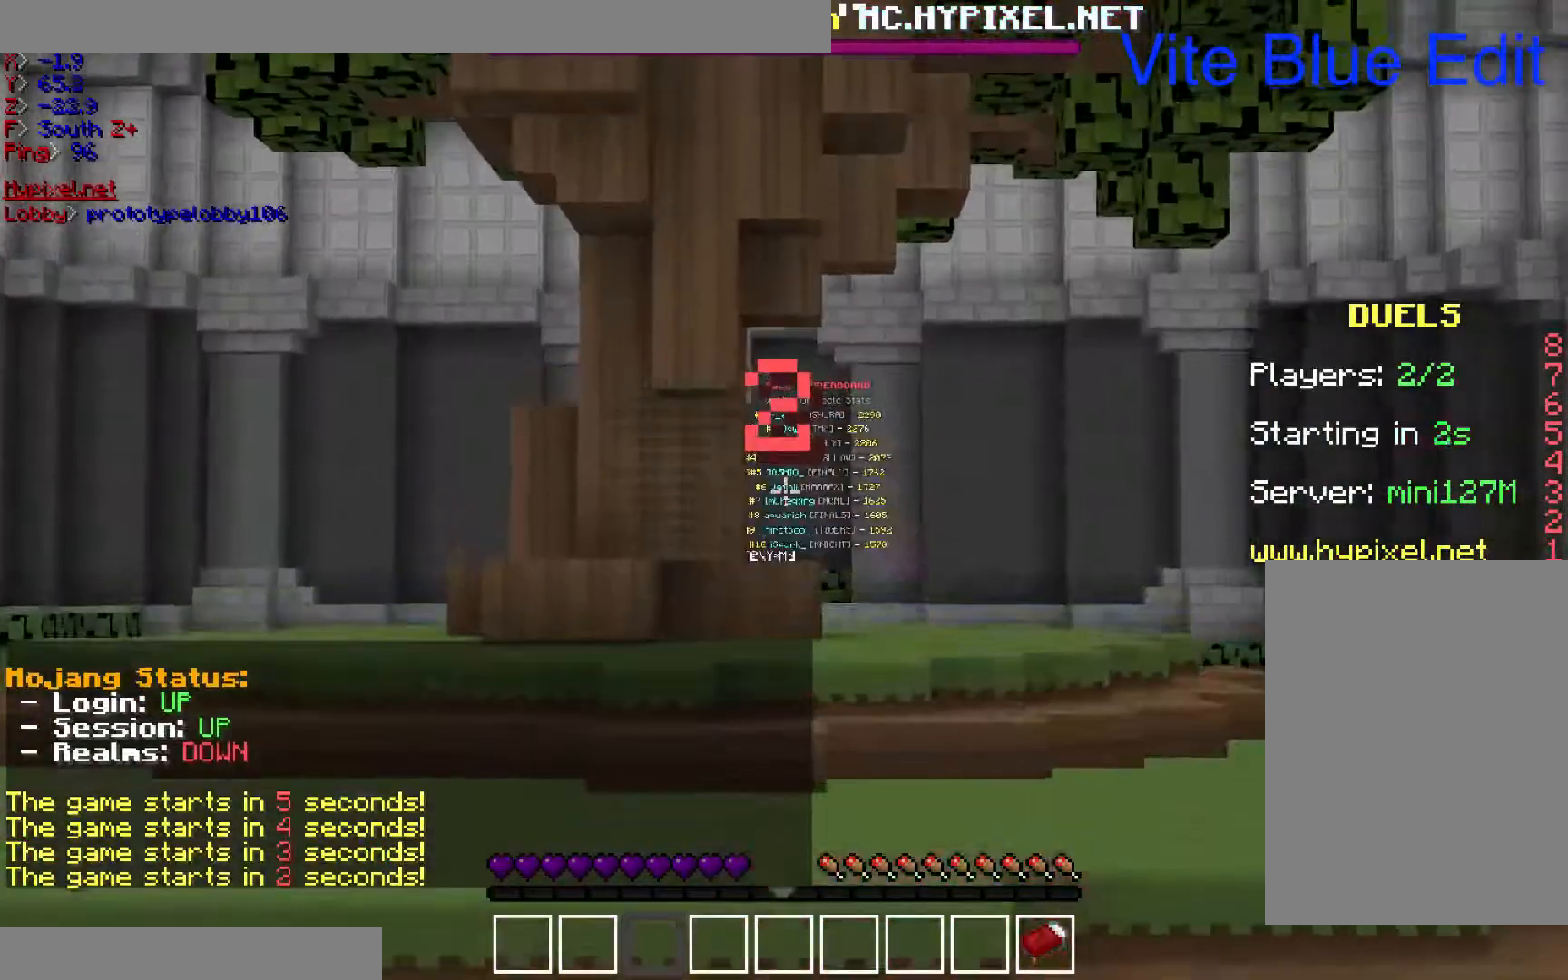
{"keys": ["w"], "mouse": [], "events": [[133, "mouse_left", "up"], [167, "mouse_left", "down"], [267, "mouse_left", "up"], [300, "mouse_left", "down"], [500, "mouse_left", "up"]]}